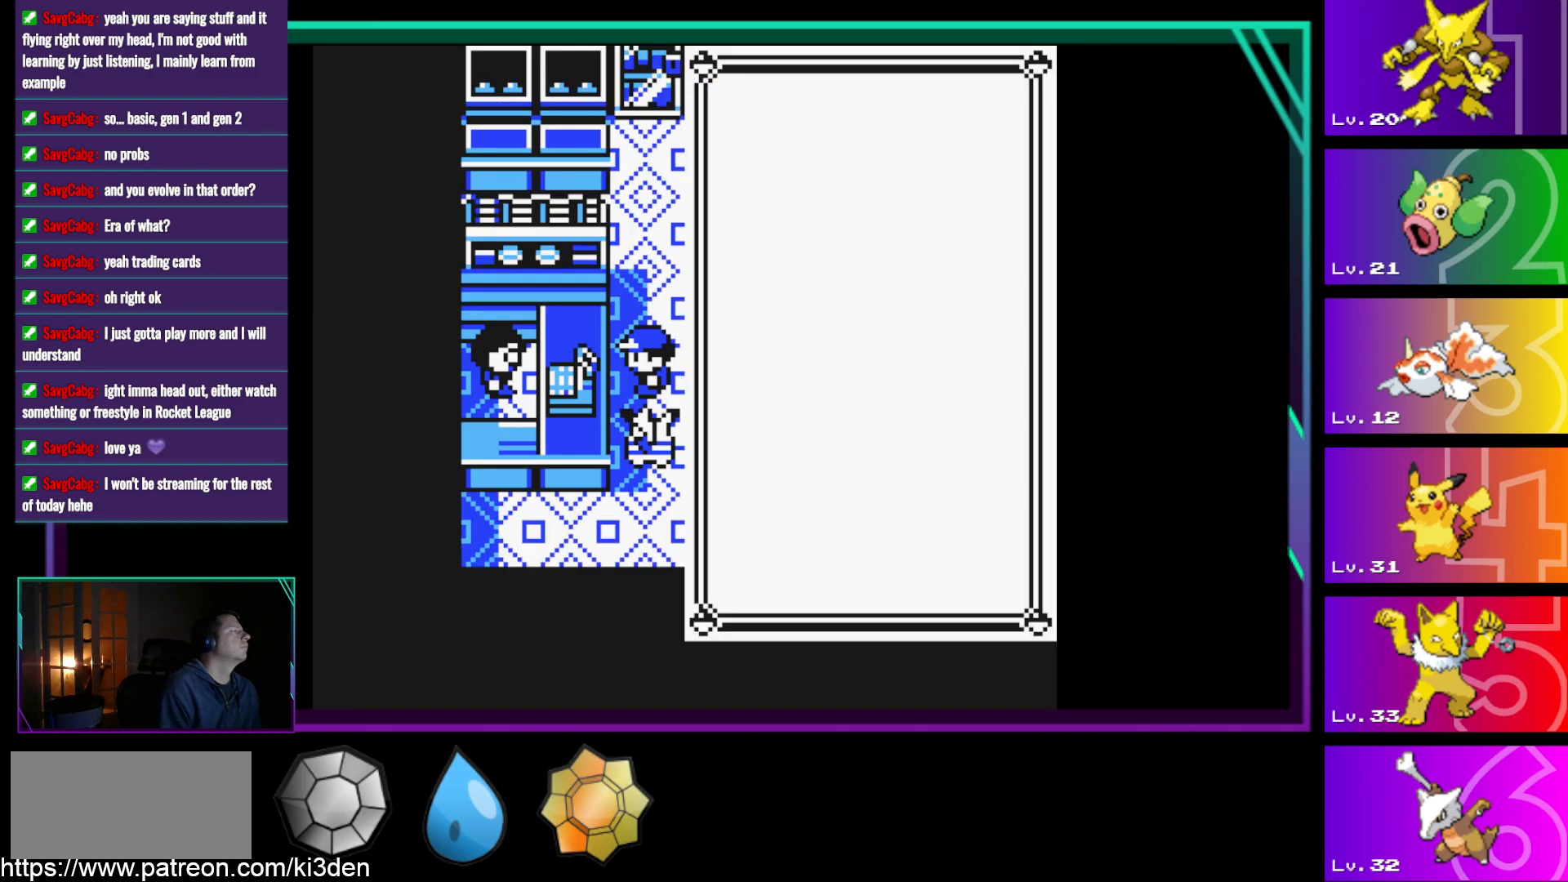
Gameplay with a controller (Nintendo layout); each line is a JSON object with the inputs held at the frame after it. "events" lists button and stick changes between this image and that frame as [ms after this image, input, new state], when the widget could be followed in between. Not read: L3 R3.
{"buttons": ["DPAD_DOWN"], "events": [[450, "DPAD_DOWN", "down"]]}
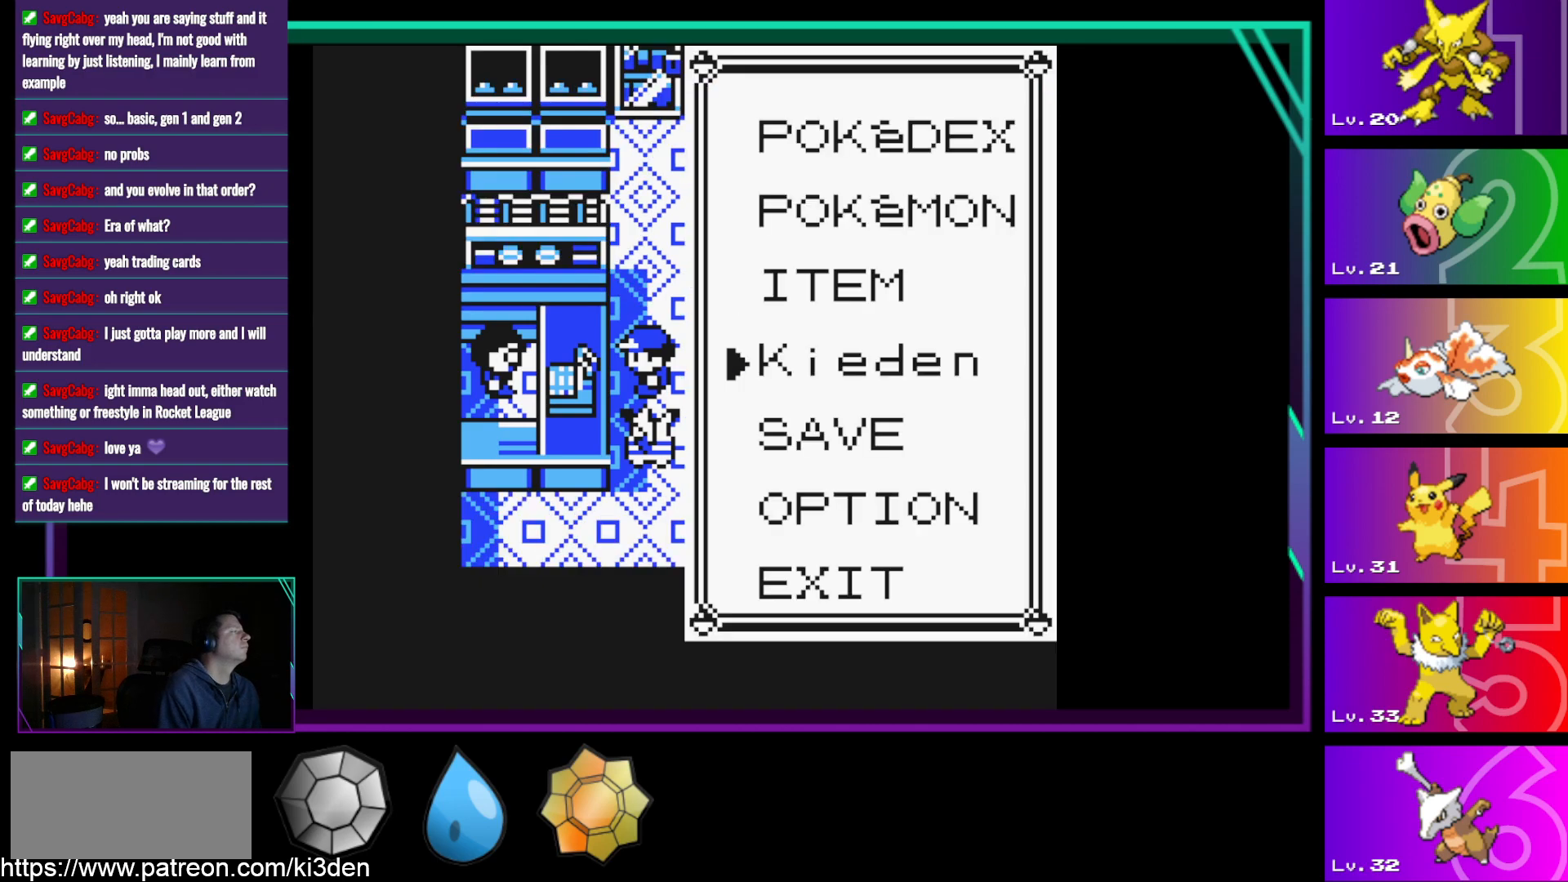
{"buttons": [], "events": [[50, "DPAD_DOWN", "up"], [367, "DPAD_UP", "down"], [467, "DPAD_UP", "up"]]}
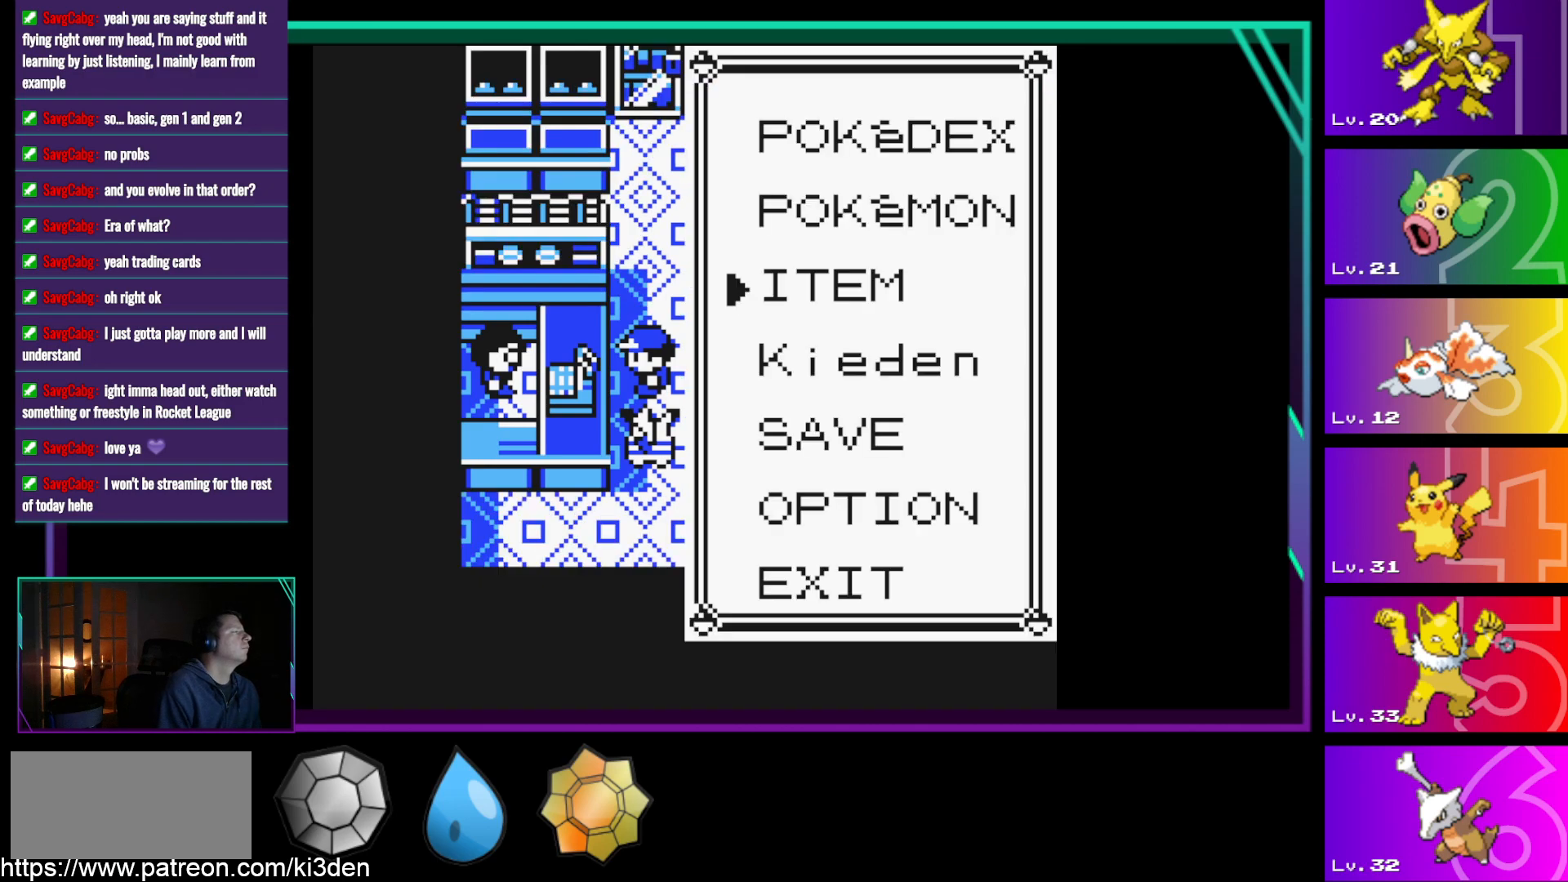
{"buttons": [], "events": [[17, "A", "down"], [100, "A", "up"]]}
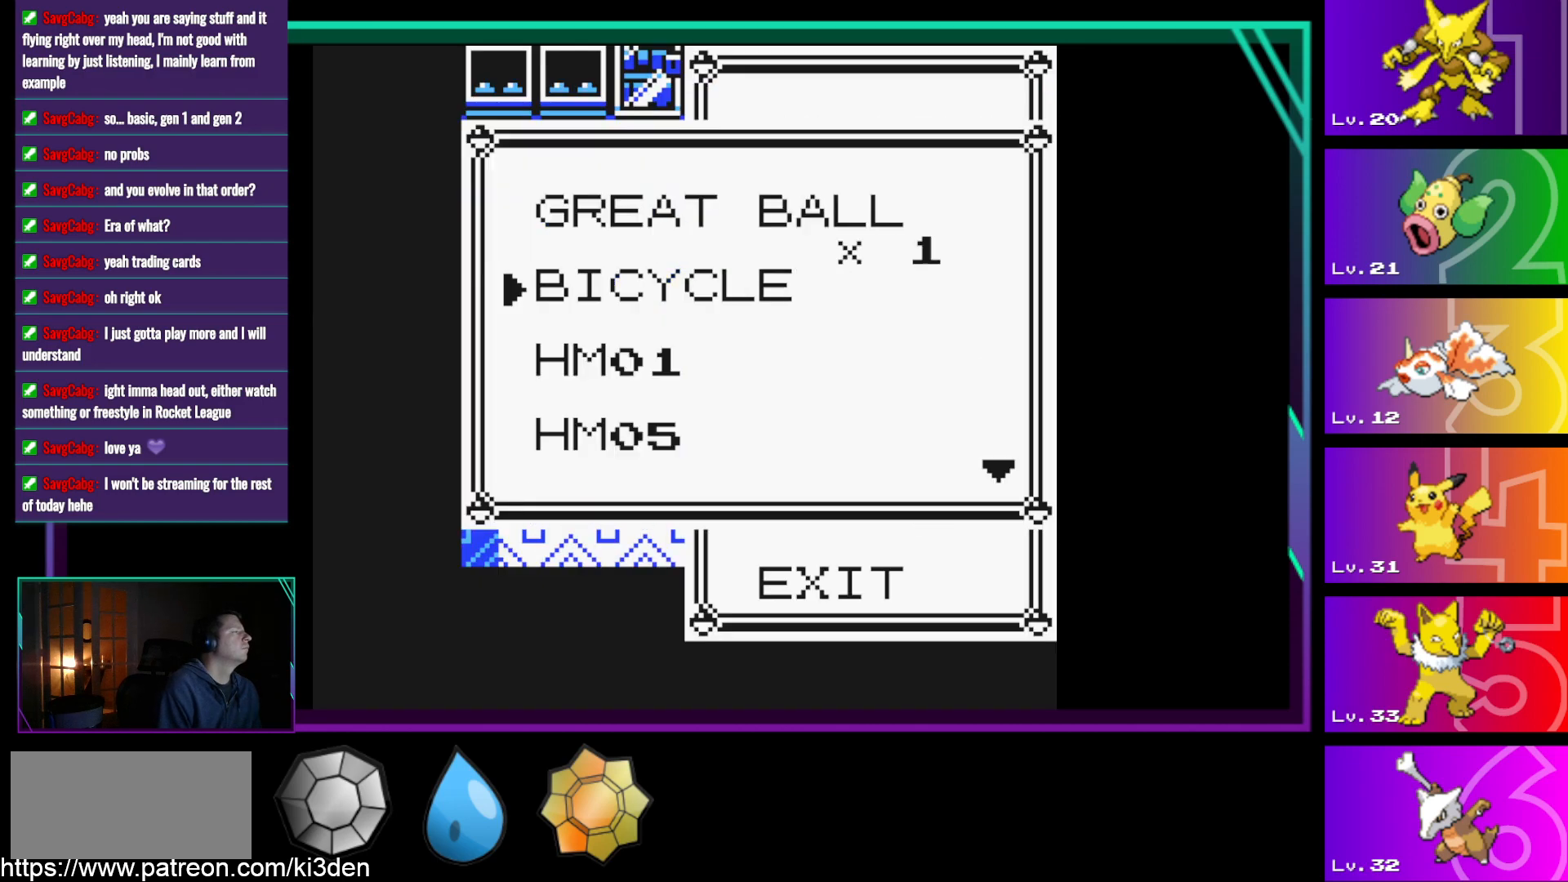
{"buttons": [], "events": [[67, "DPAD_DOWN", "down"], [117, "DPAD_DOWN", "up"]]}
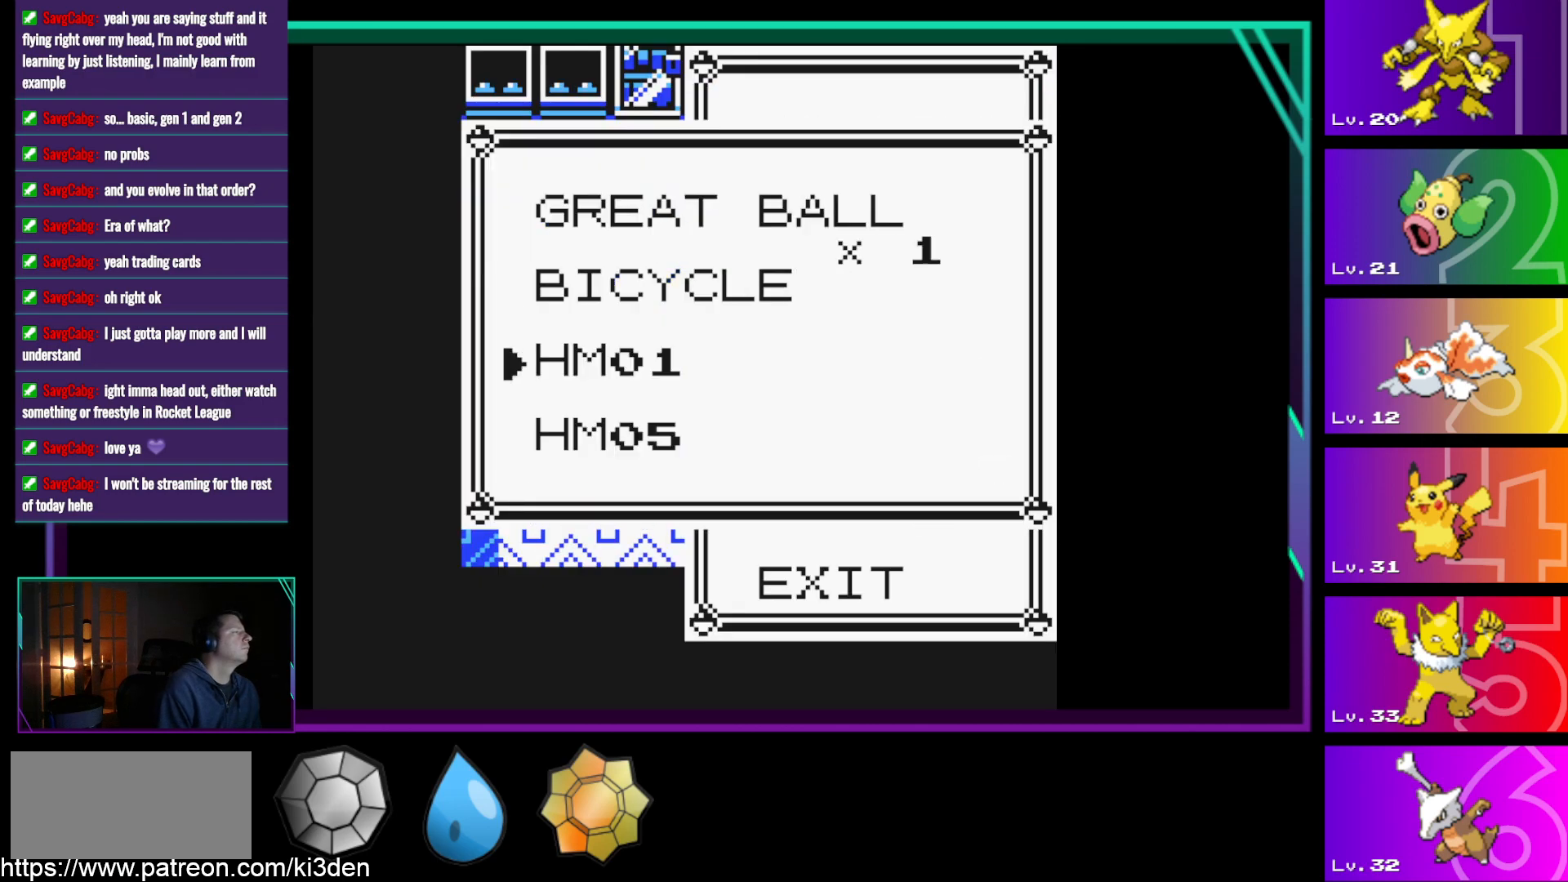
{"buttons": [], "events": [[83, "DPAD_DOWN", "down"], [133, "DPAD_DOWN", "up"], [283, "DPAD_DOWN", "down"], [317, "DPAD_DOWN", "up"]]}
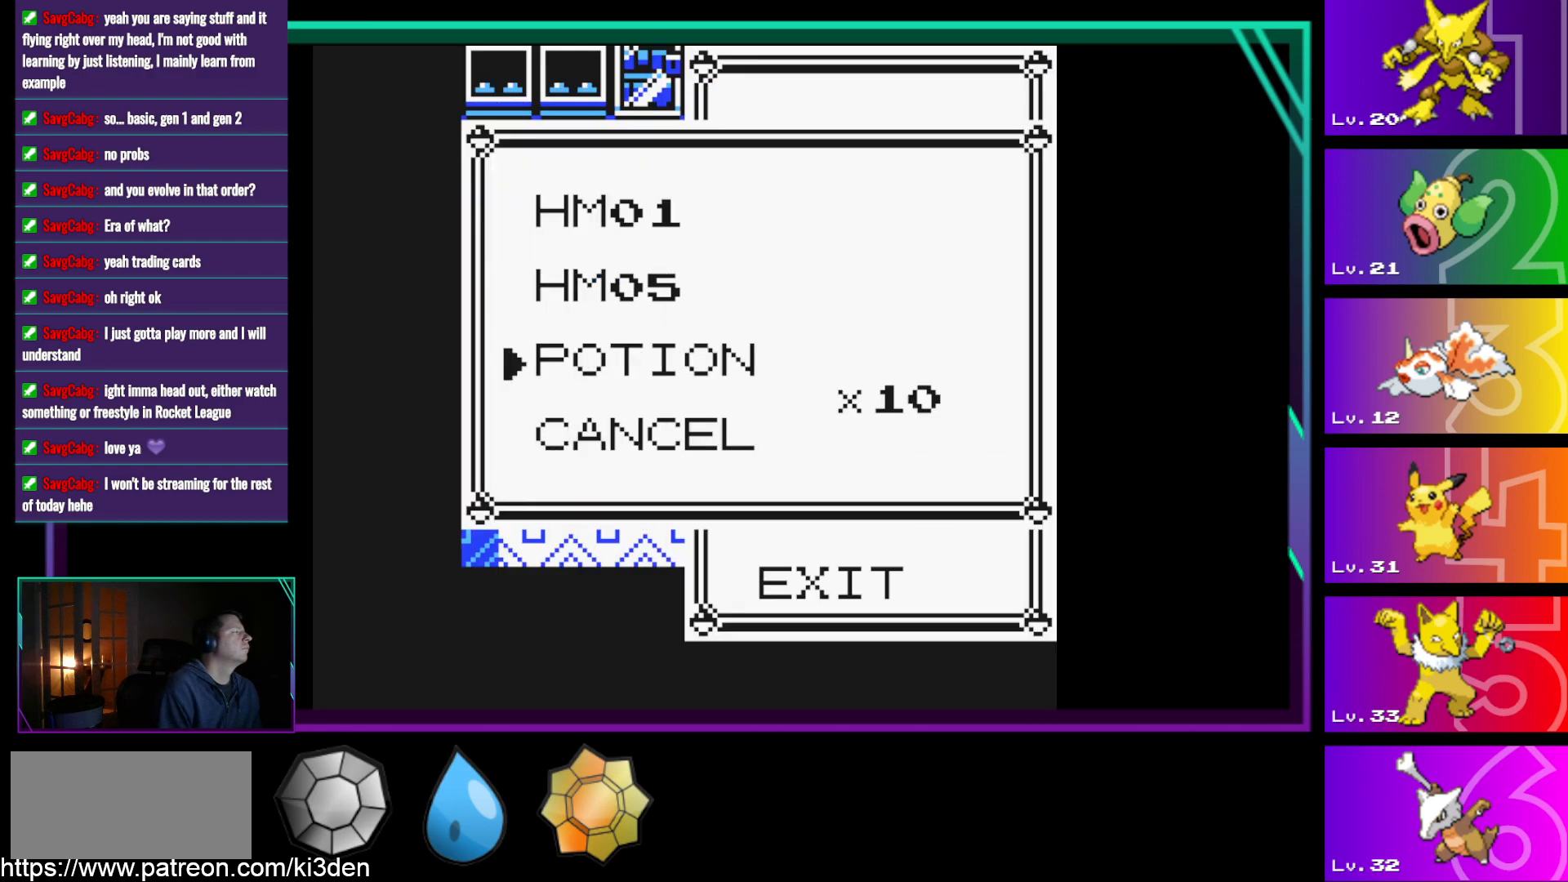
{"buttons": [], "events": []}
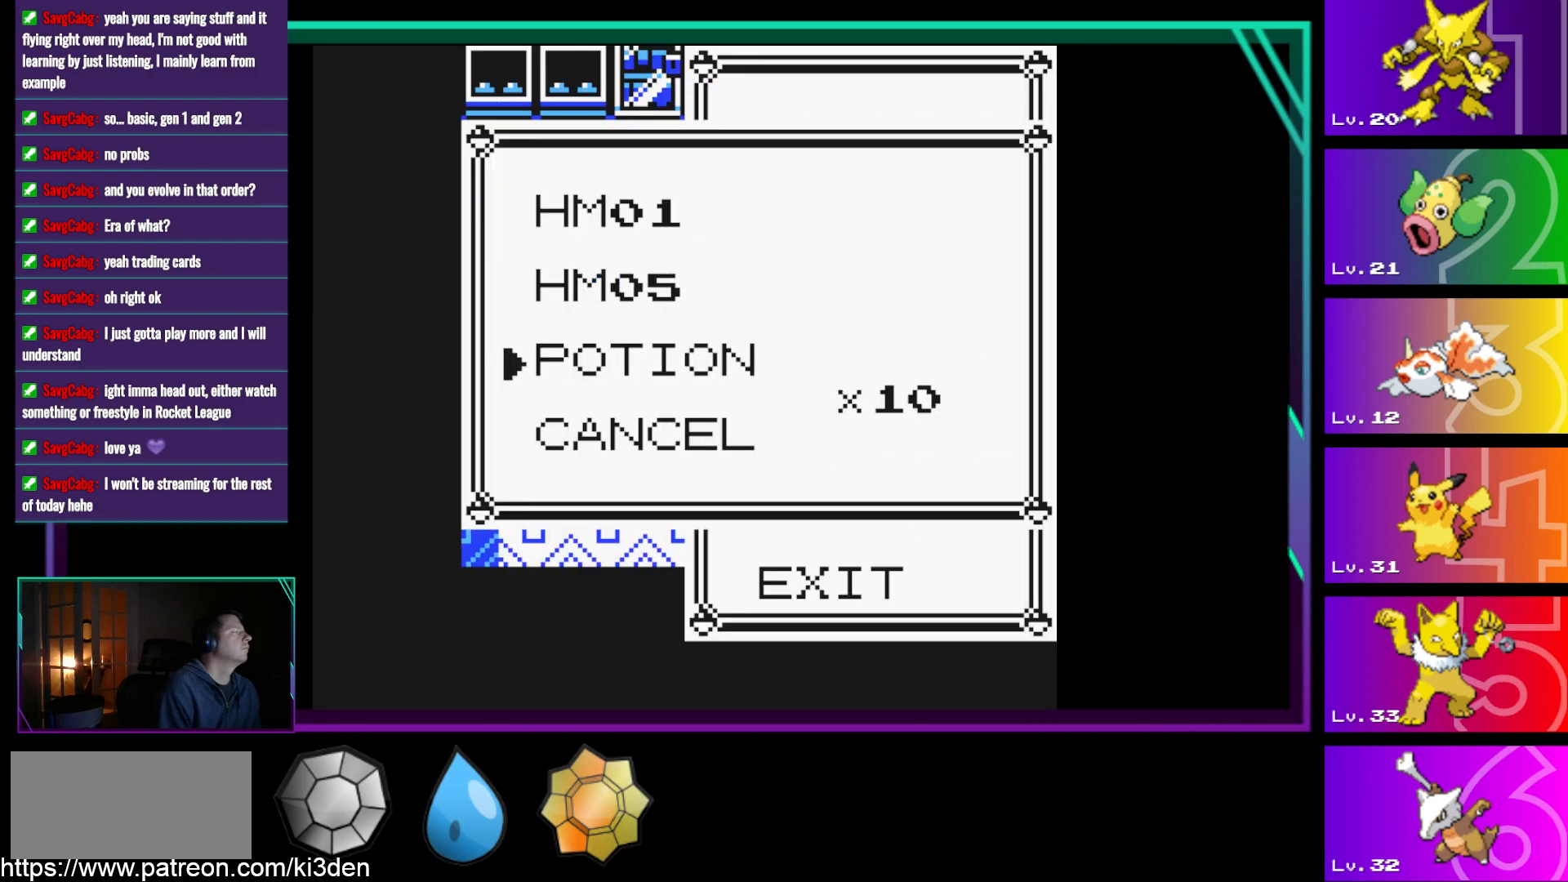
{"buttons": [], "events": []}
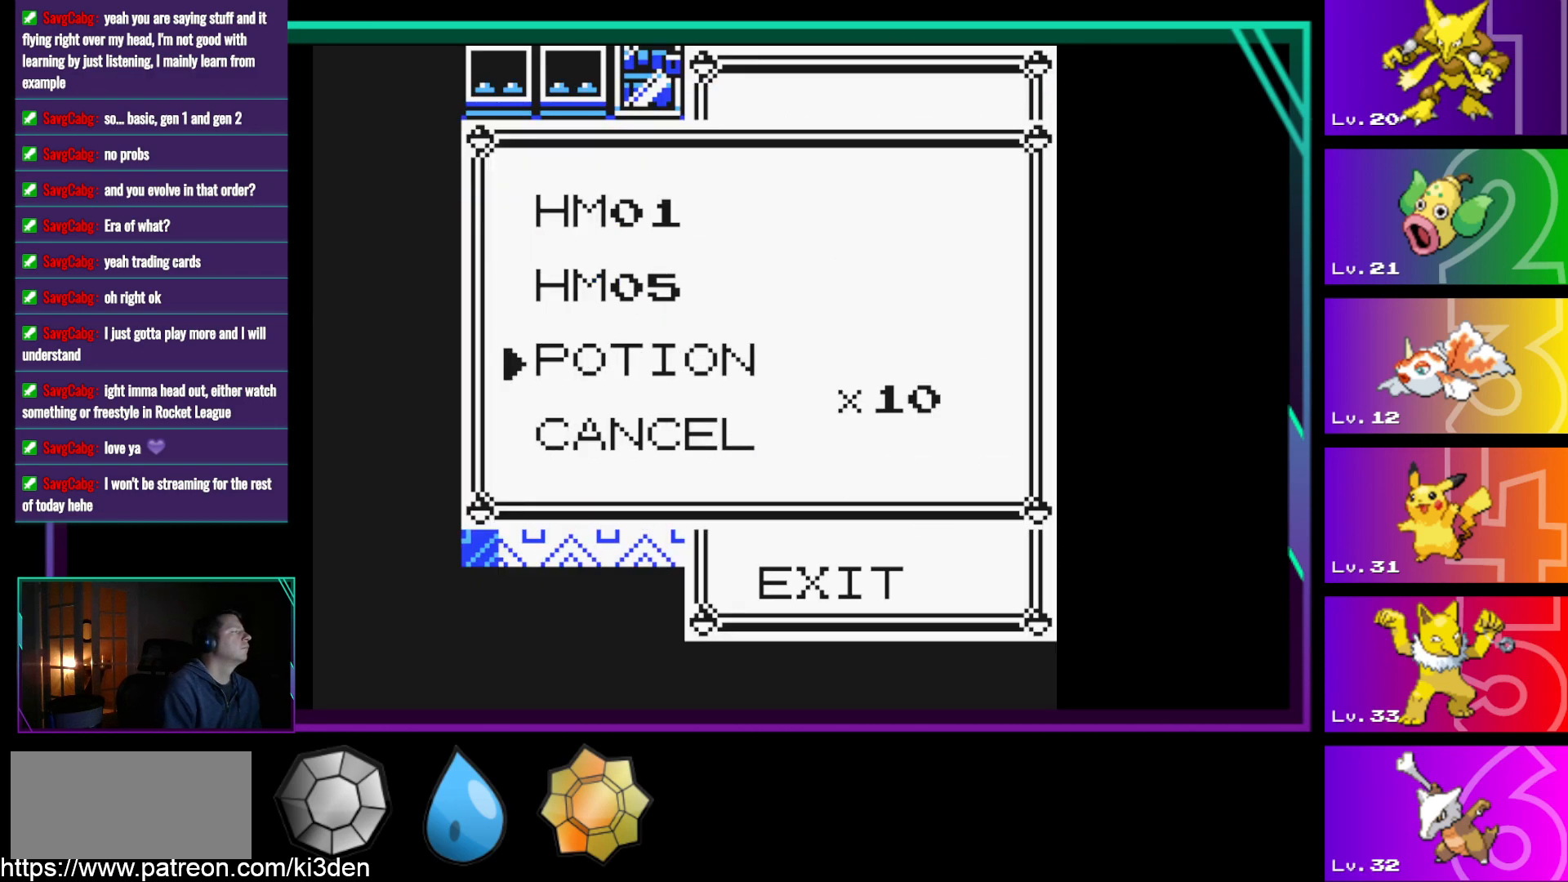
{"buttons": [], "events": []}
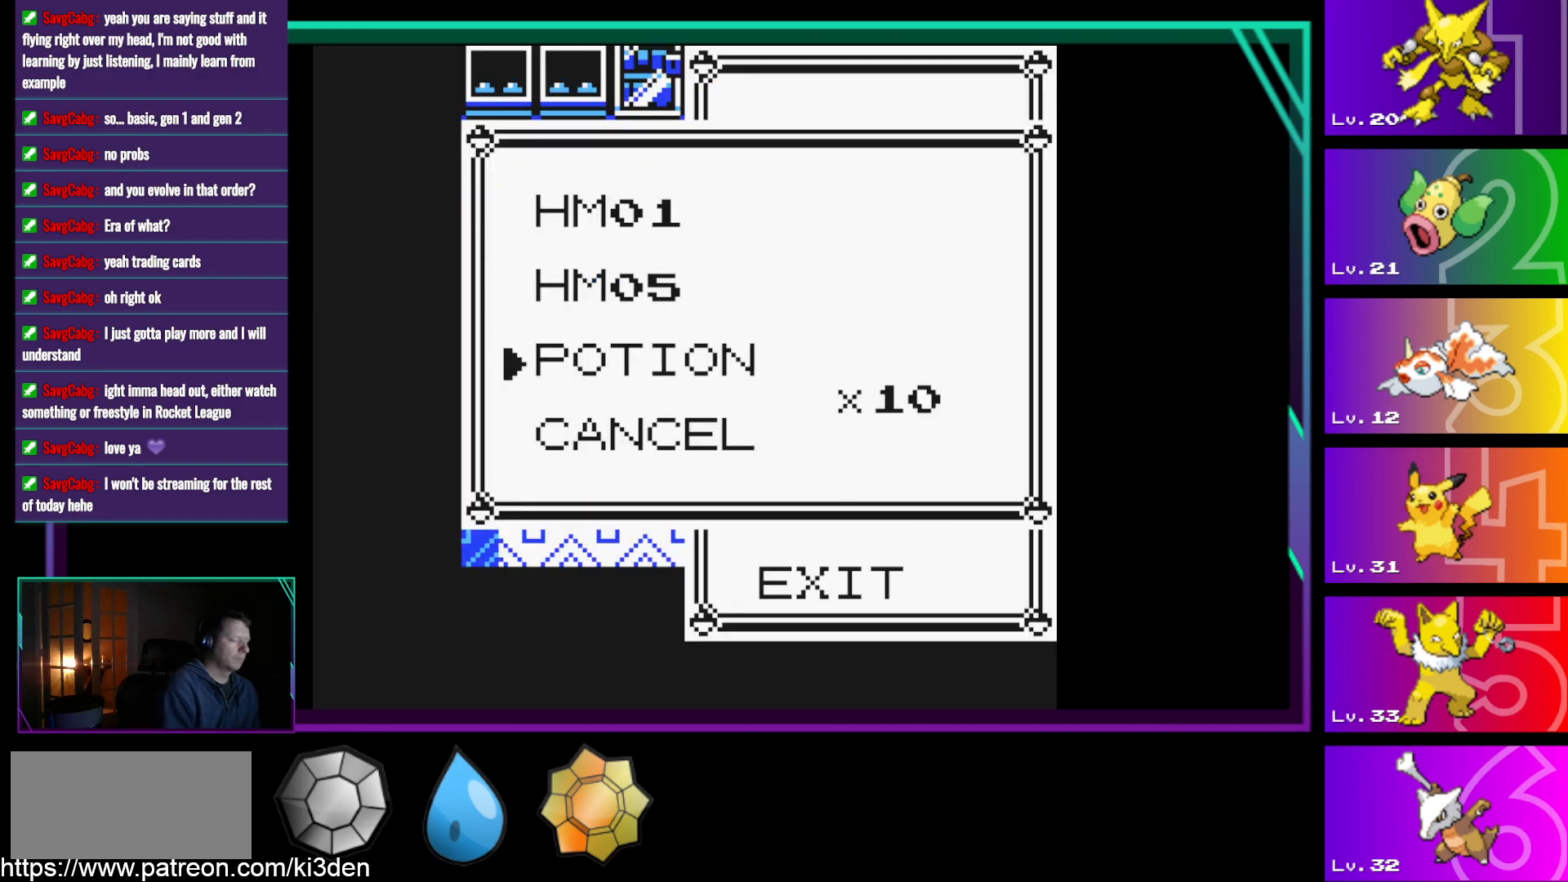
{"buttons": [], "events": [[250, "SELECT", "down"], [300, "SELECT", "up"]]}
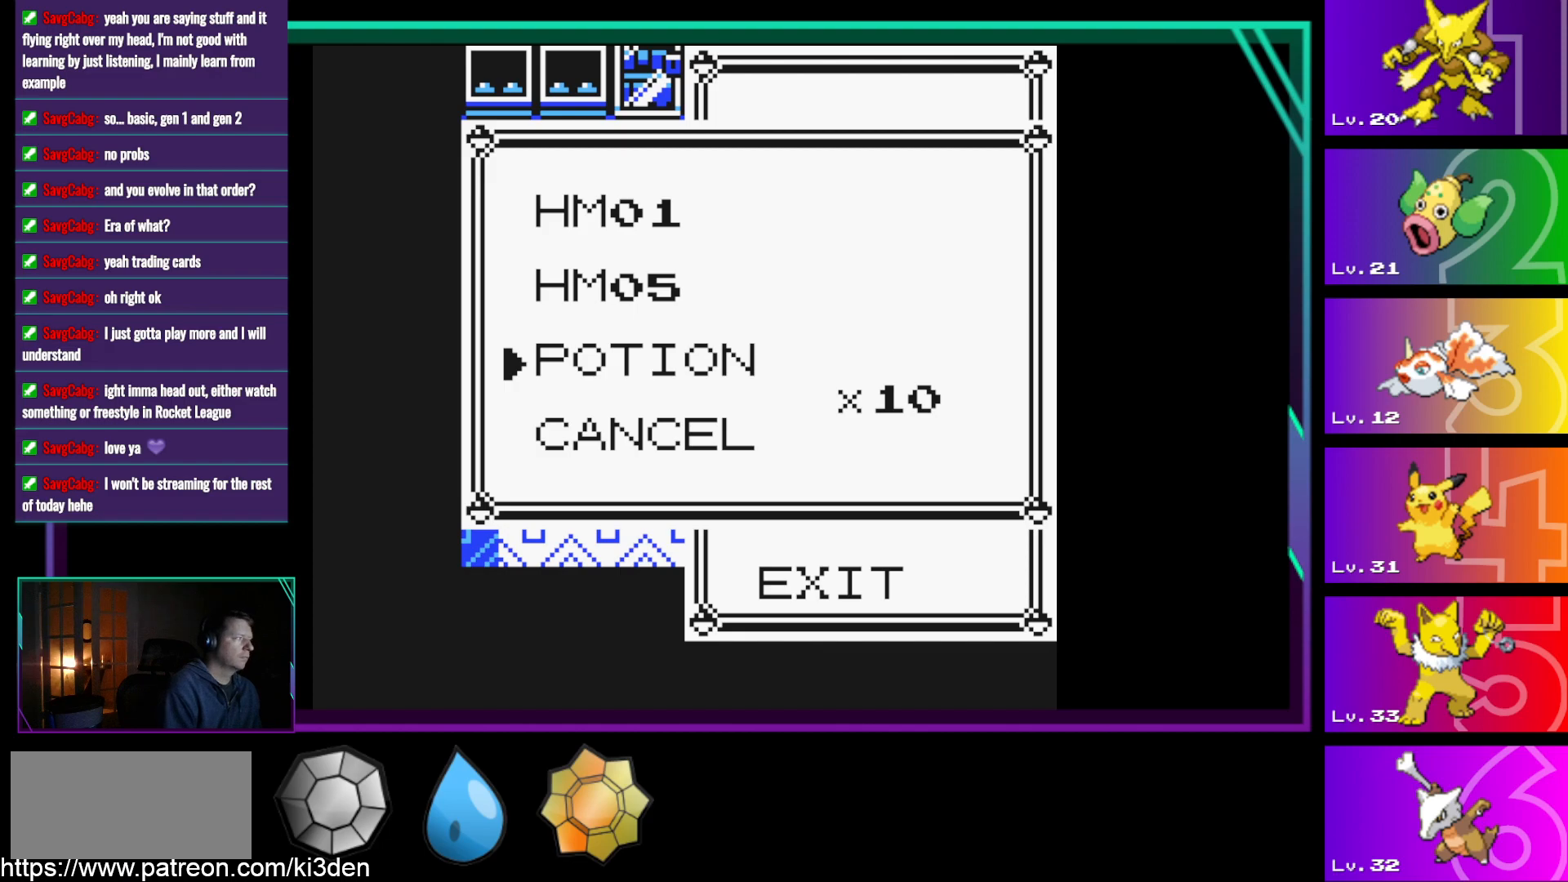
{"buttons": ["DPAD_UP"], "events": [[117, "DPAD_UP", "down"], [217, "DPAD_UP", "up"], [300, "DPAD_UP", "down"], [400, "DPAD_UP", "up"], [500, "DPAD_UP", "down"]]}
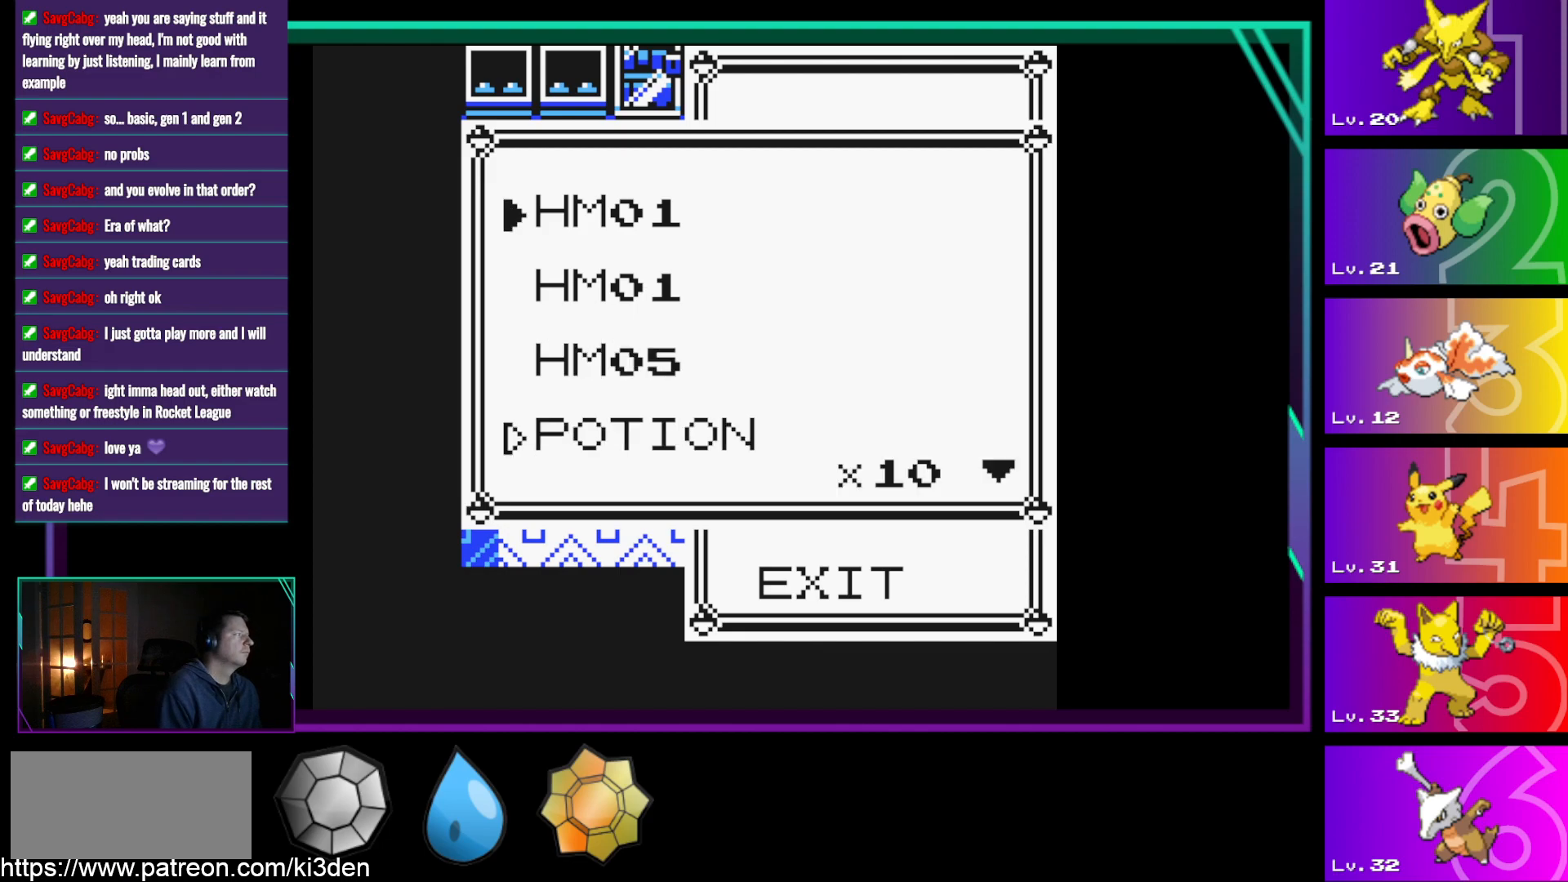
{"buttons": [], "events": [[33, "DPAD_UP", "up"], [183, "DPAD_UP", "down"], [233, "DPAD_UP", "up"]]}
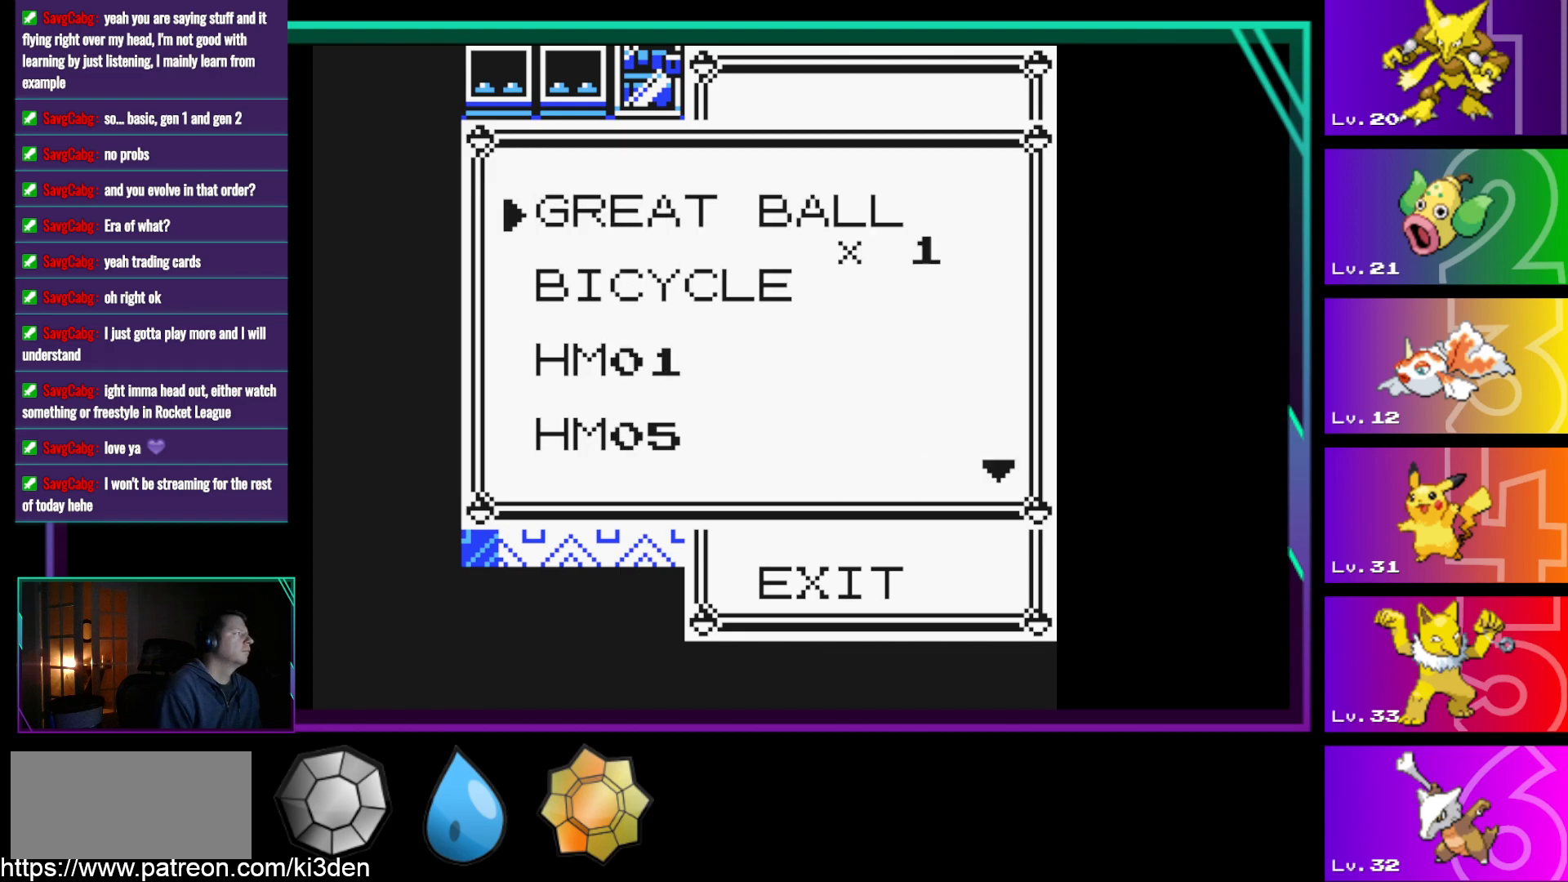
{"buttons": ["SELECT"], "events": [[50, "DPAD_DOWN", "down"], [100, "DPAD_DOWN", "up"], [433, "SELECT", "down"]]}
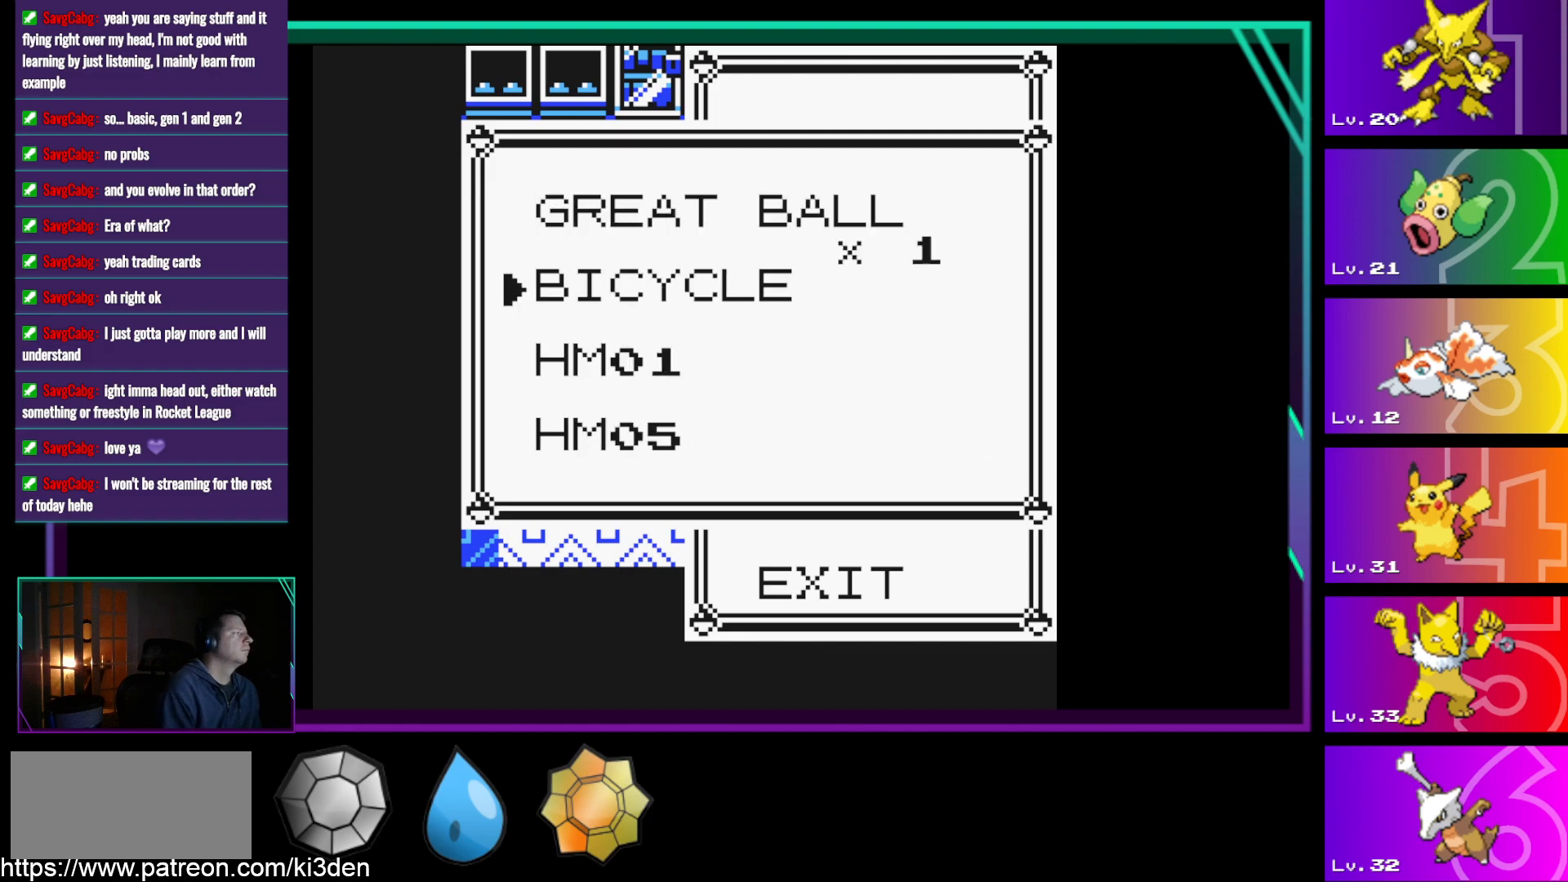
{"buttons": [], "events": [[17, "SELECT", "up"]]}
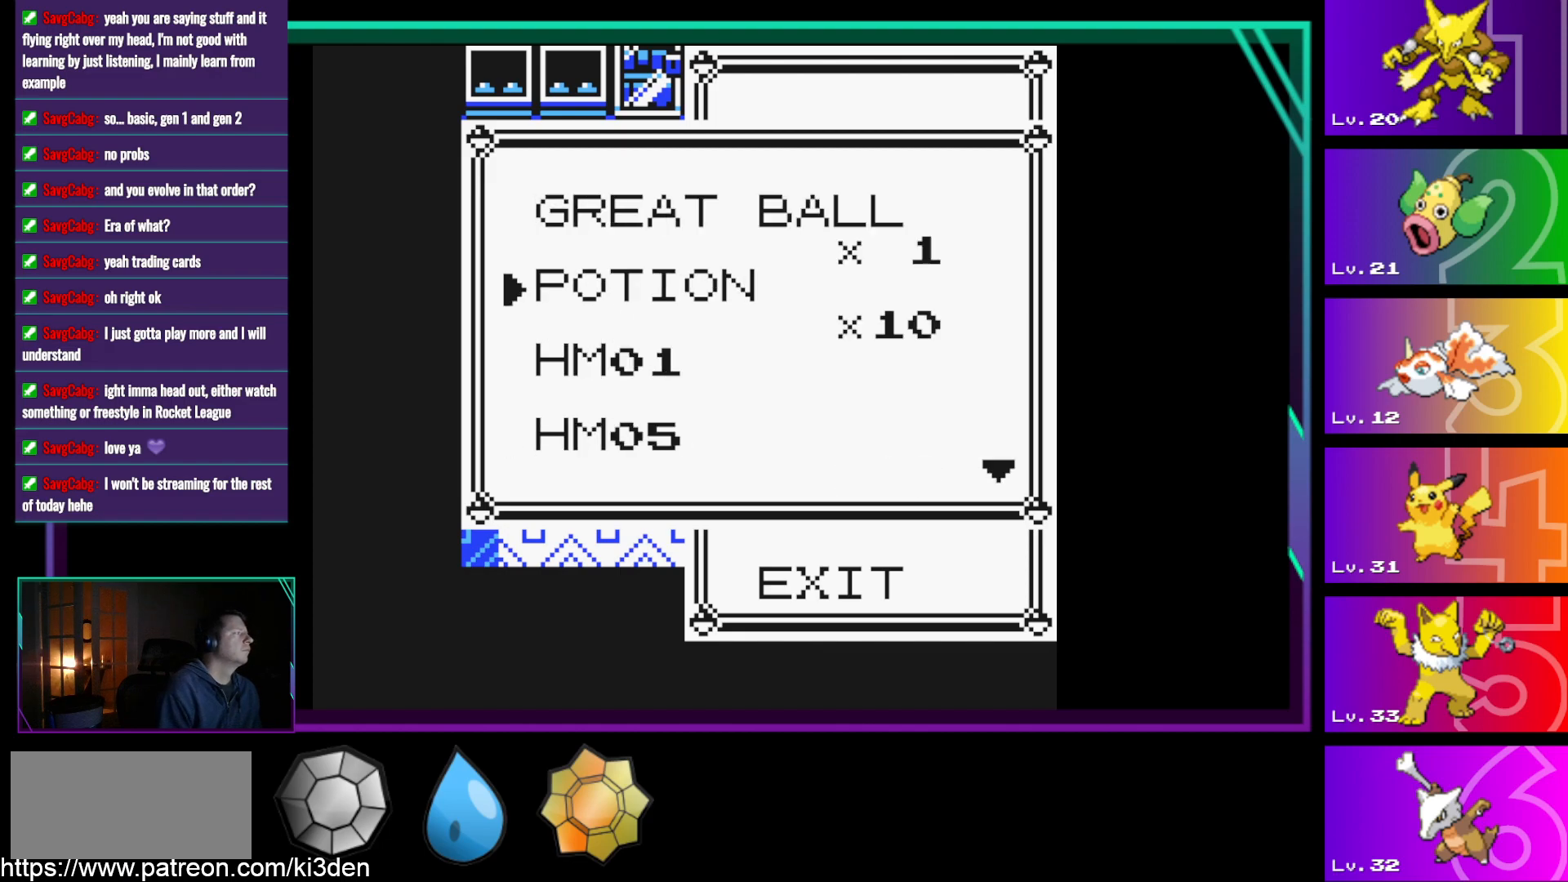
{"buttons": [], "events": []}
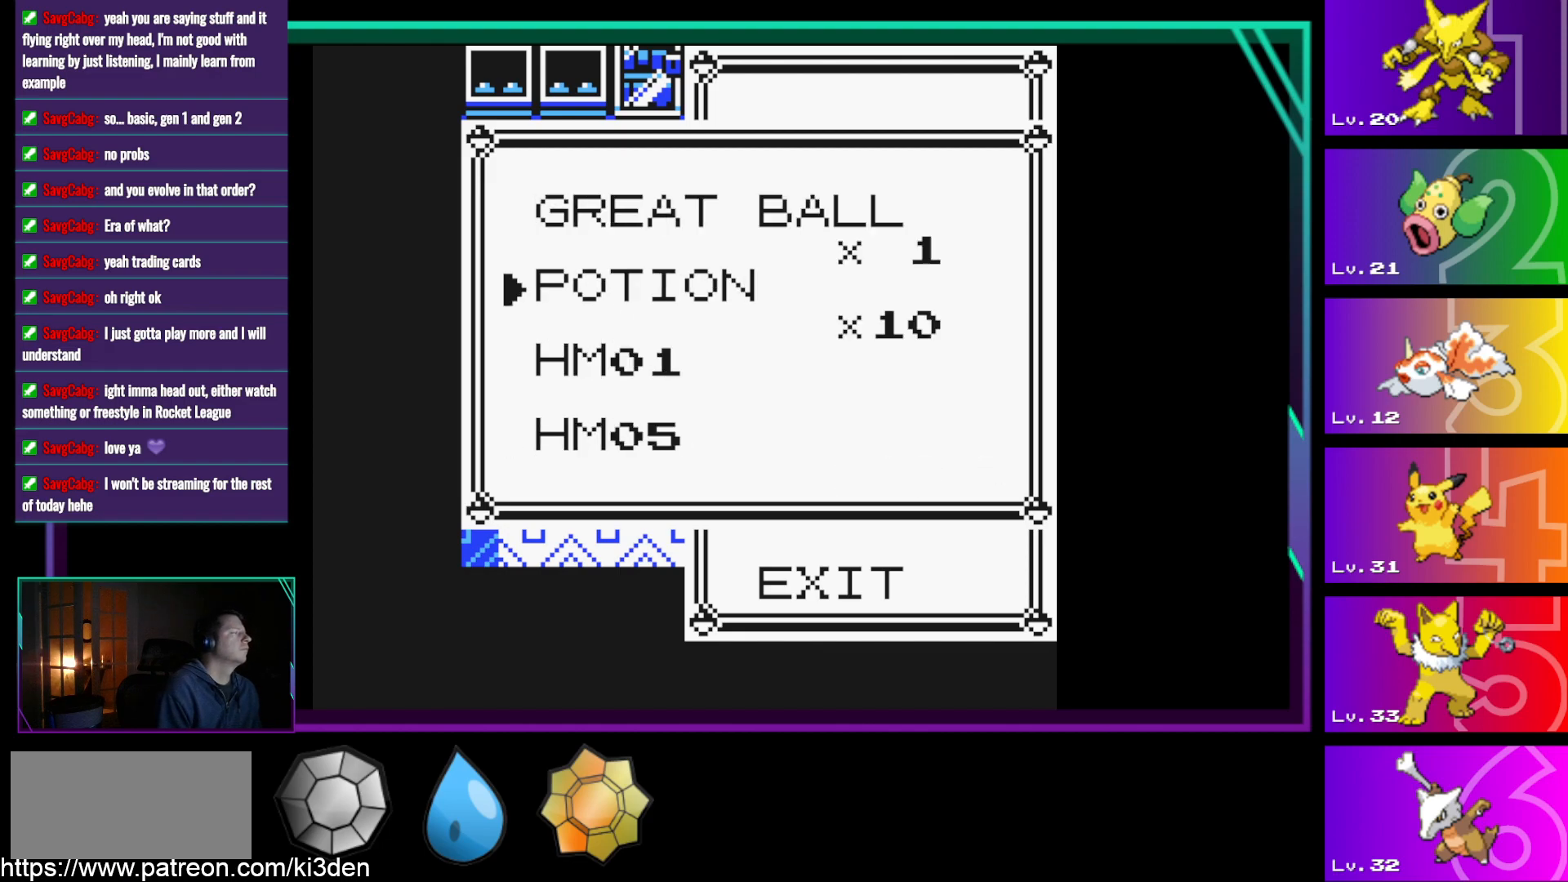
{"buttons": [], "events": [[100, "DPAD_DOWN", "down"], [150, "DPAD_DOWN", "up"]]}
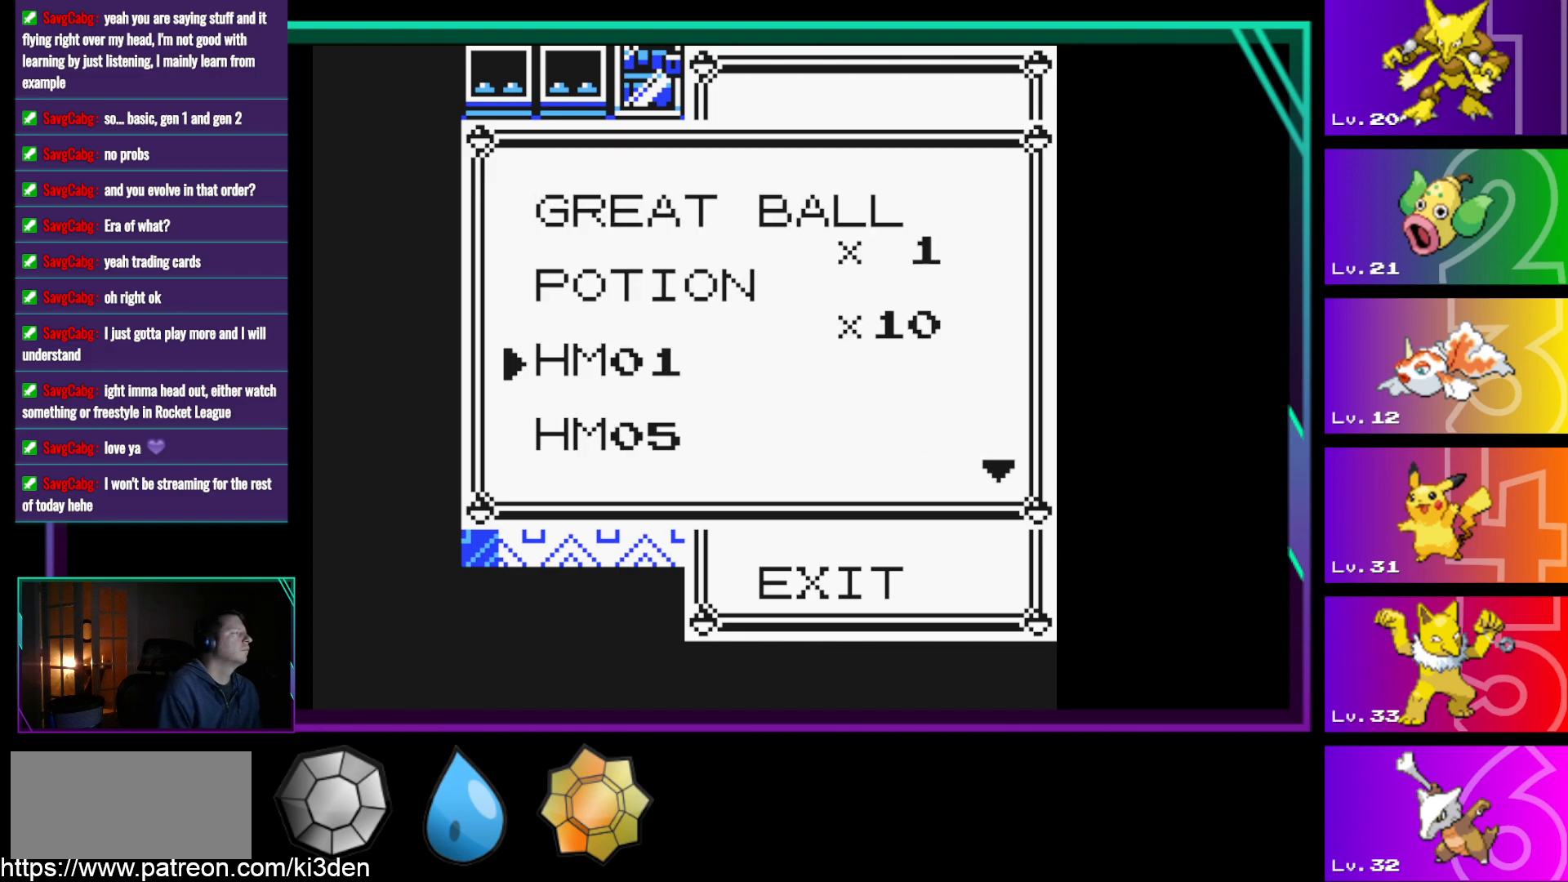
{"buttons": ["SELECT"], "events": [[500, "SELECT", "down"]]}
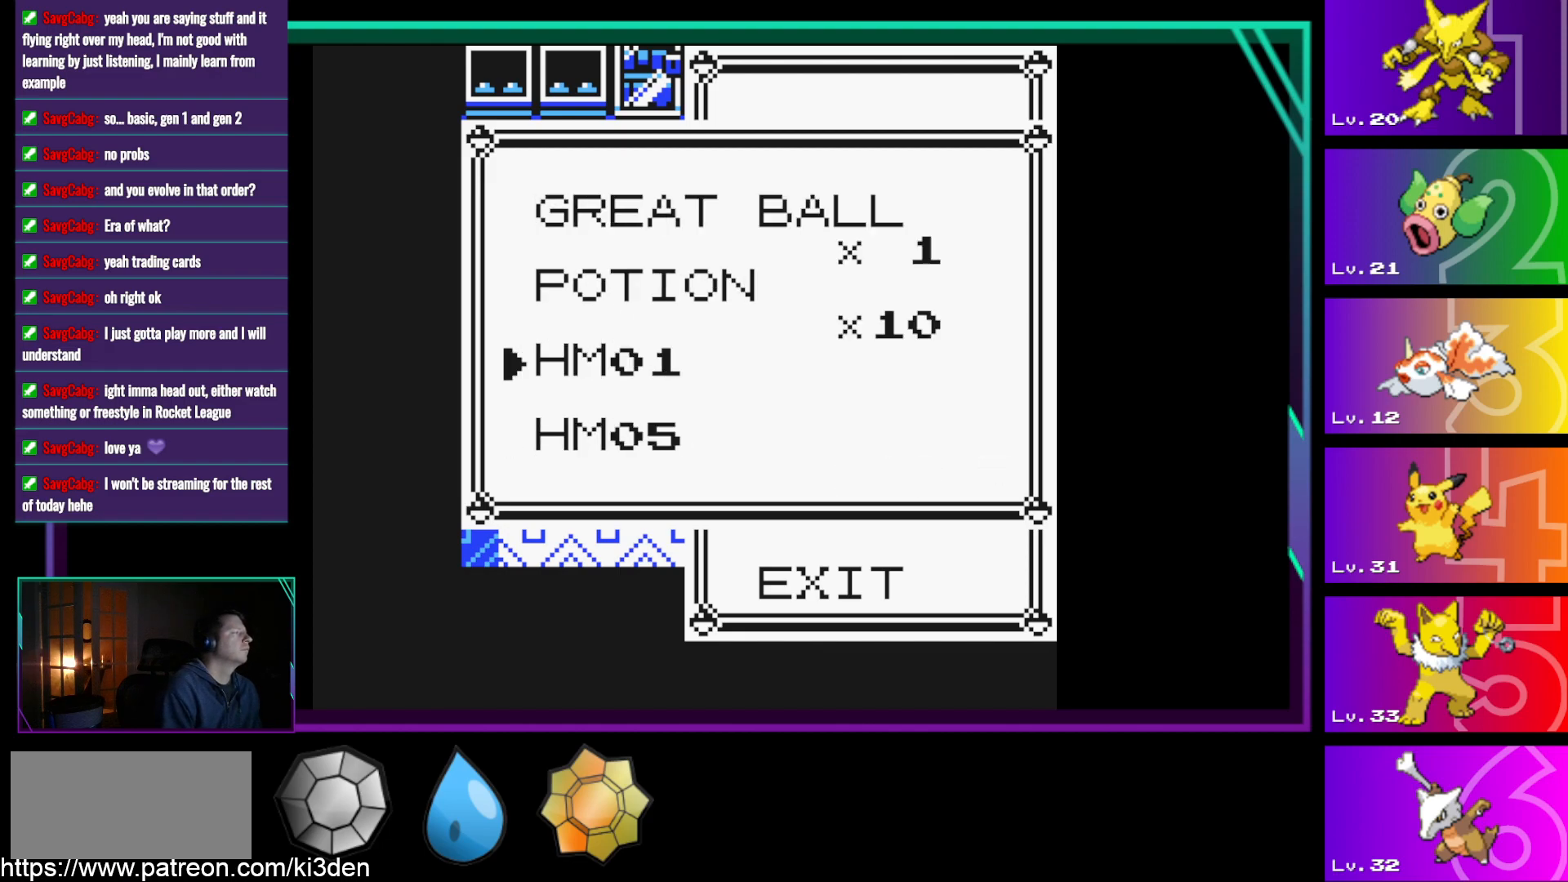
{"buttons": [], "events": [[33, "SELECT", "up"]]}
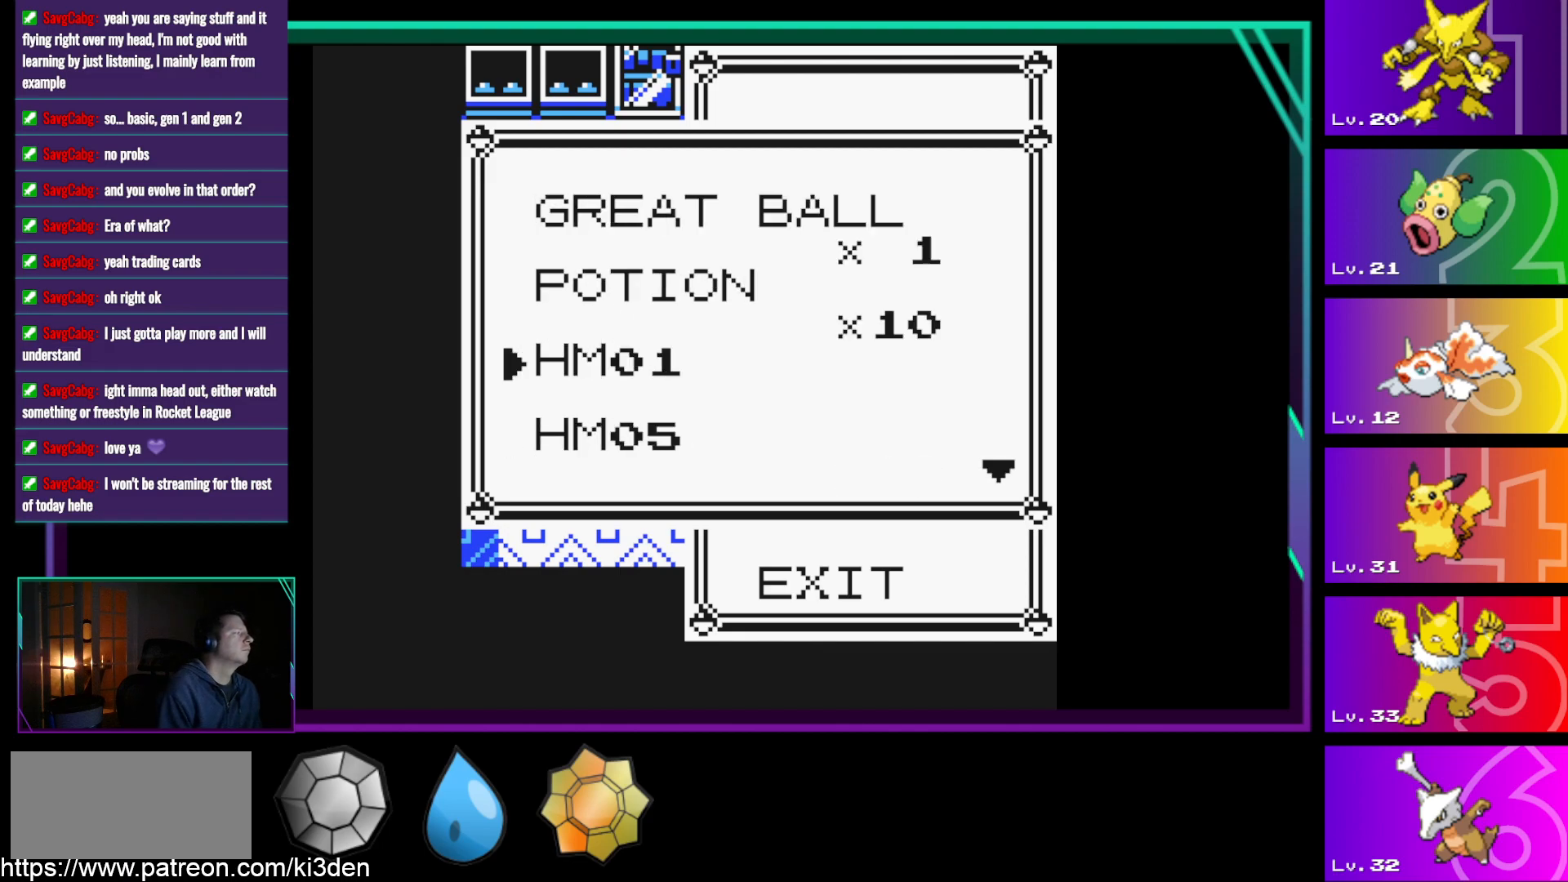
{"buttons": [], "events": [[200, "DPAD_DOWN", "down"], [283, "DPAD_DOWN", "up"]]}
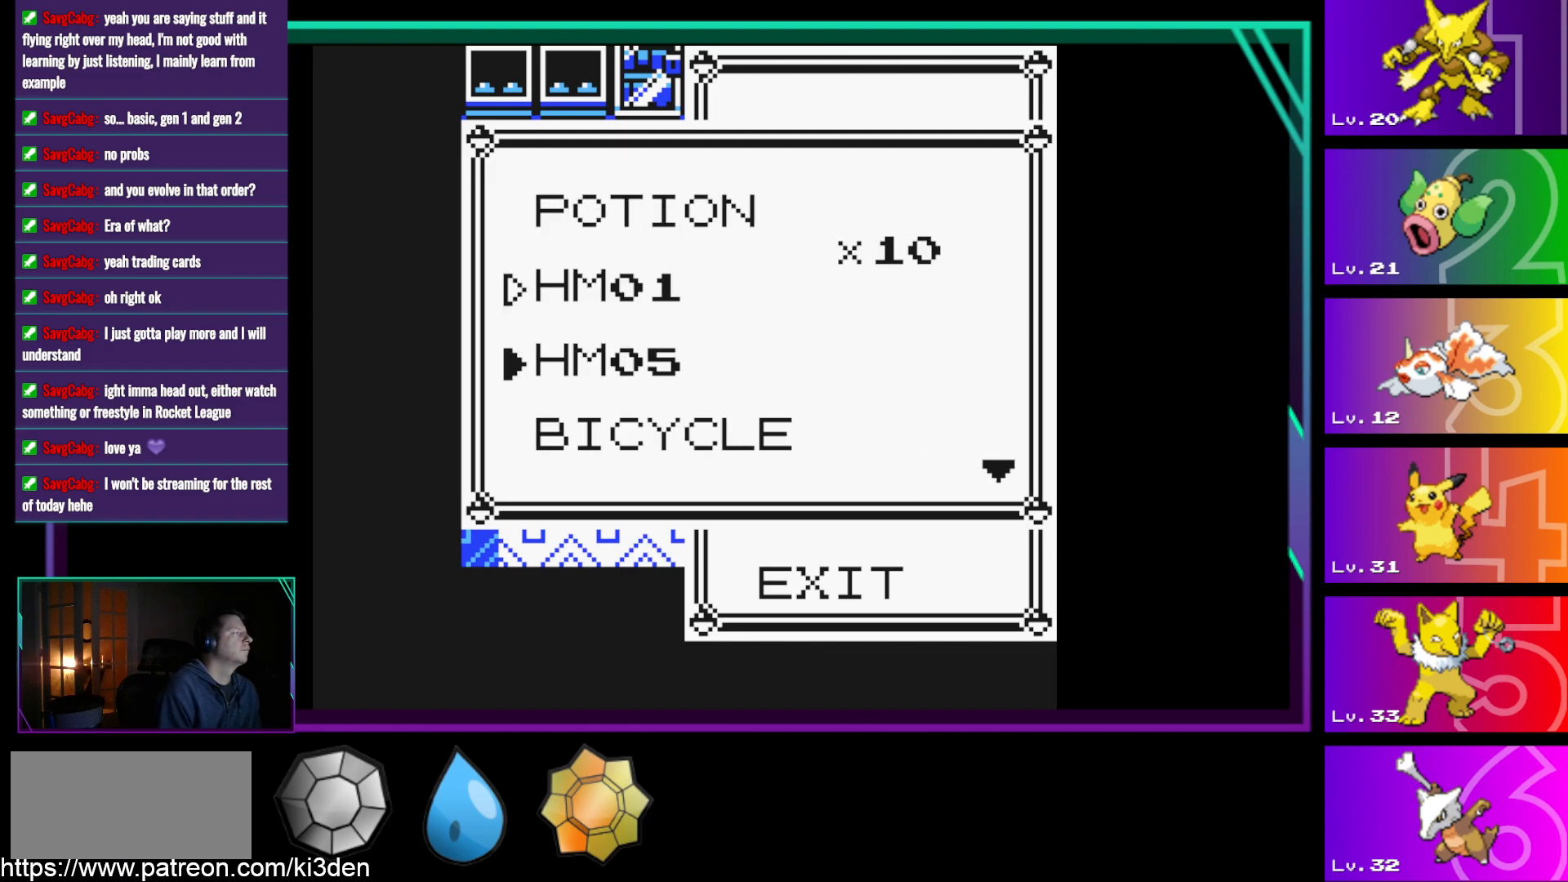
{"buttons": [], "events": [[167, "SELECT", "down"], [267, "SELECT", "up"]]}
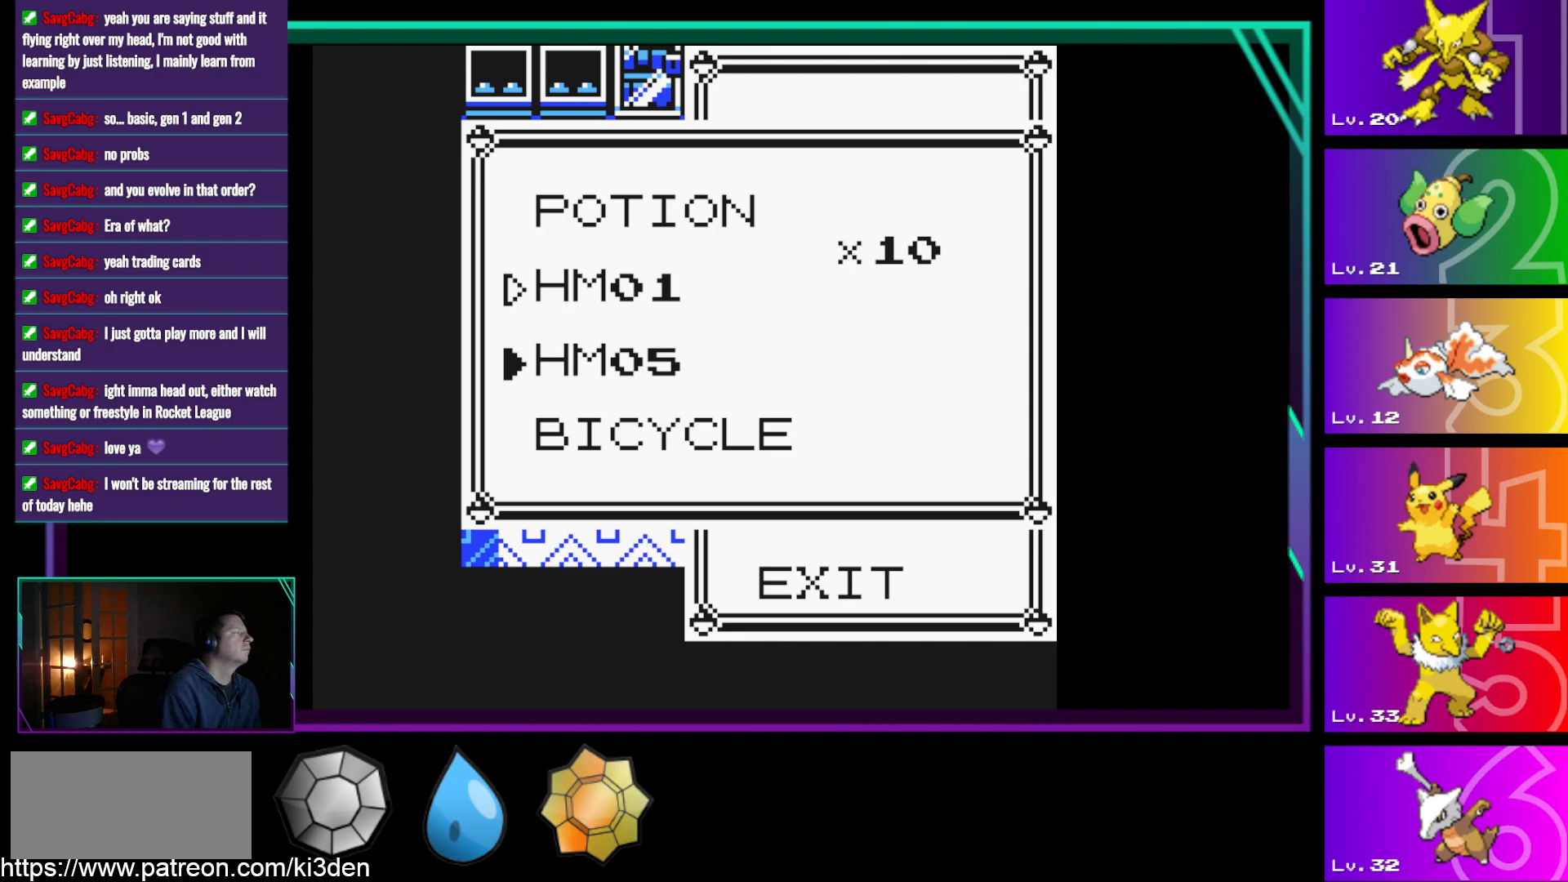
{"buttons": [], "events": []}
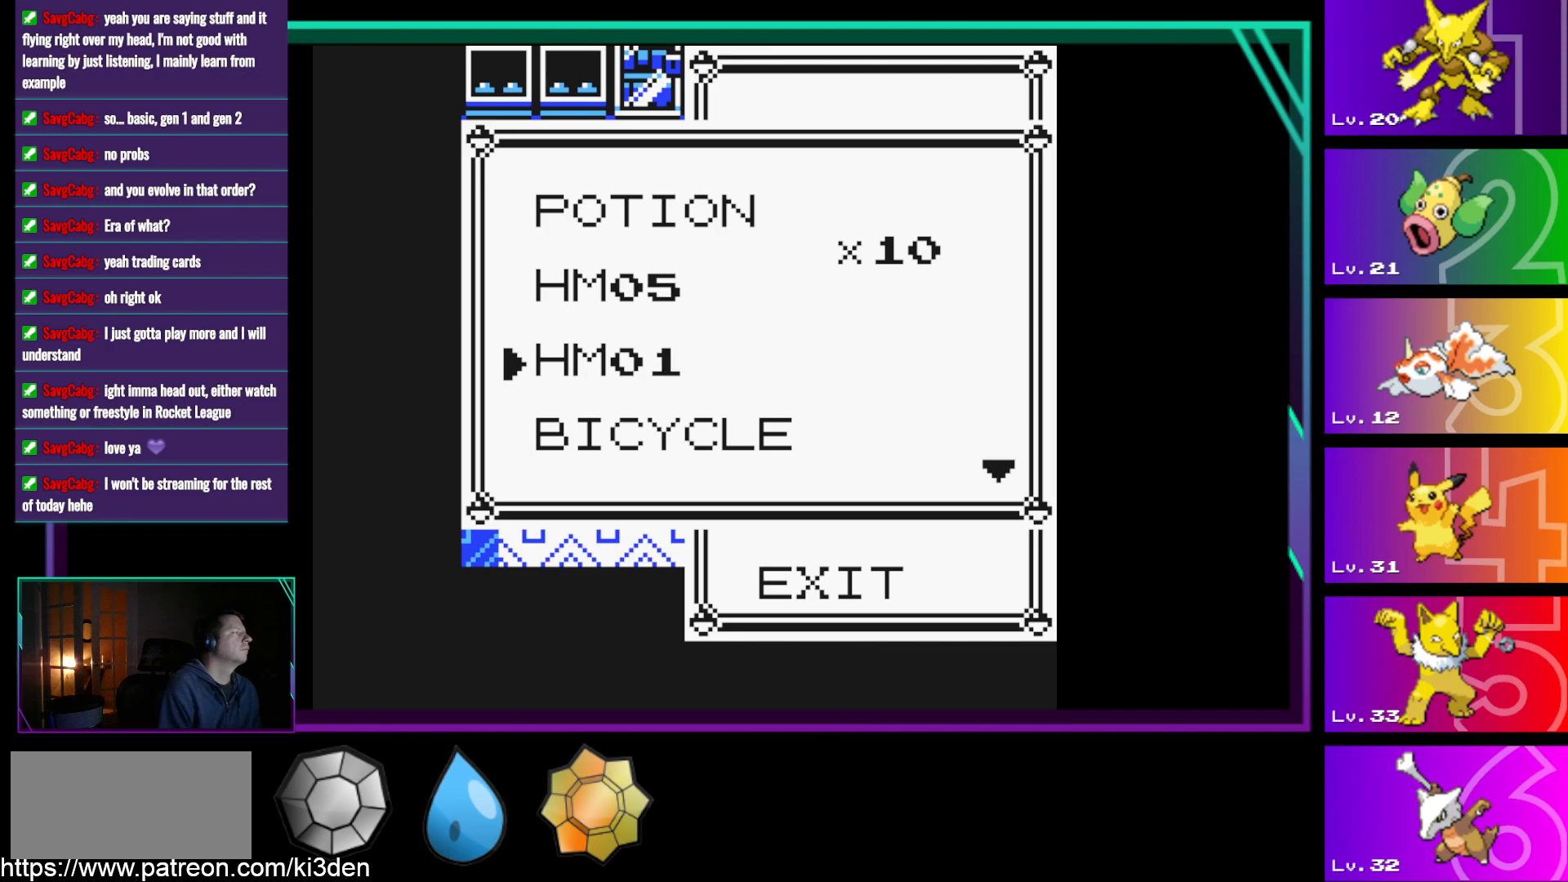
{"buttons": ["DPAD_UP"], "events": [[483, "DPAD_UP", "down"]]}
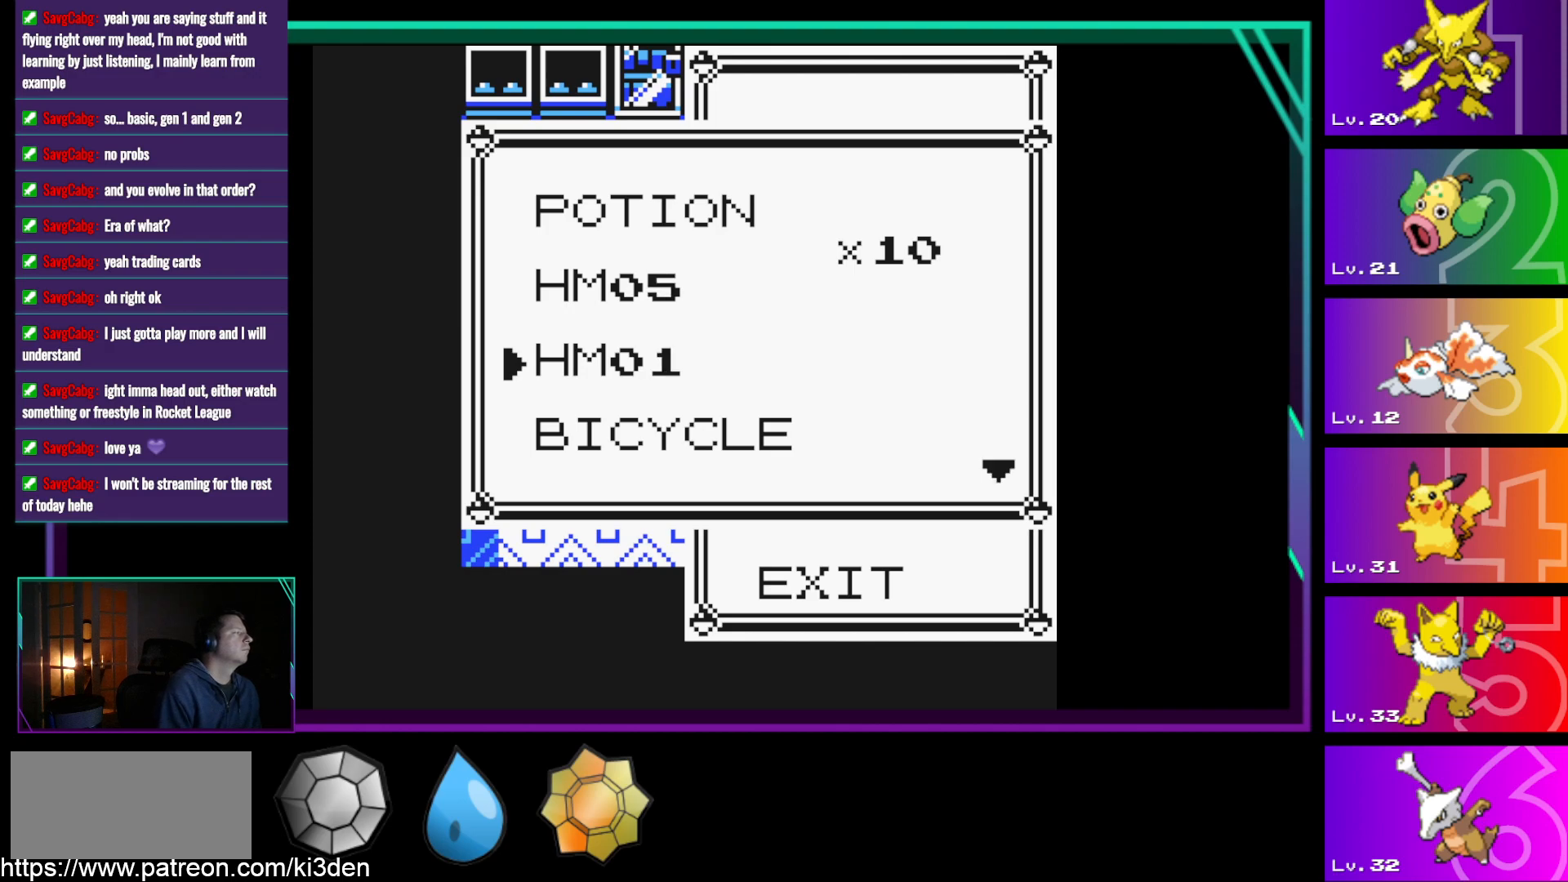
{"buttons": ["SELECT"], "events": [[117, "DPAD_UP", "up"], [450, "SELECT", "down"]]}
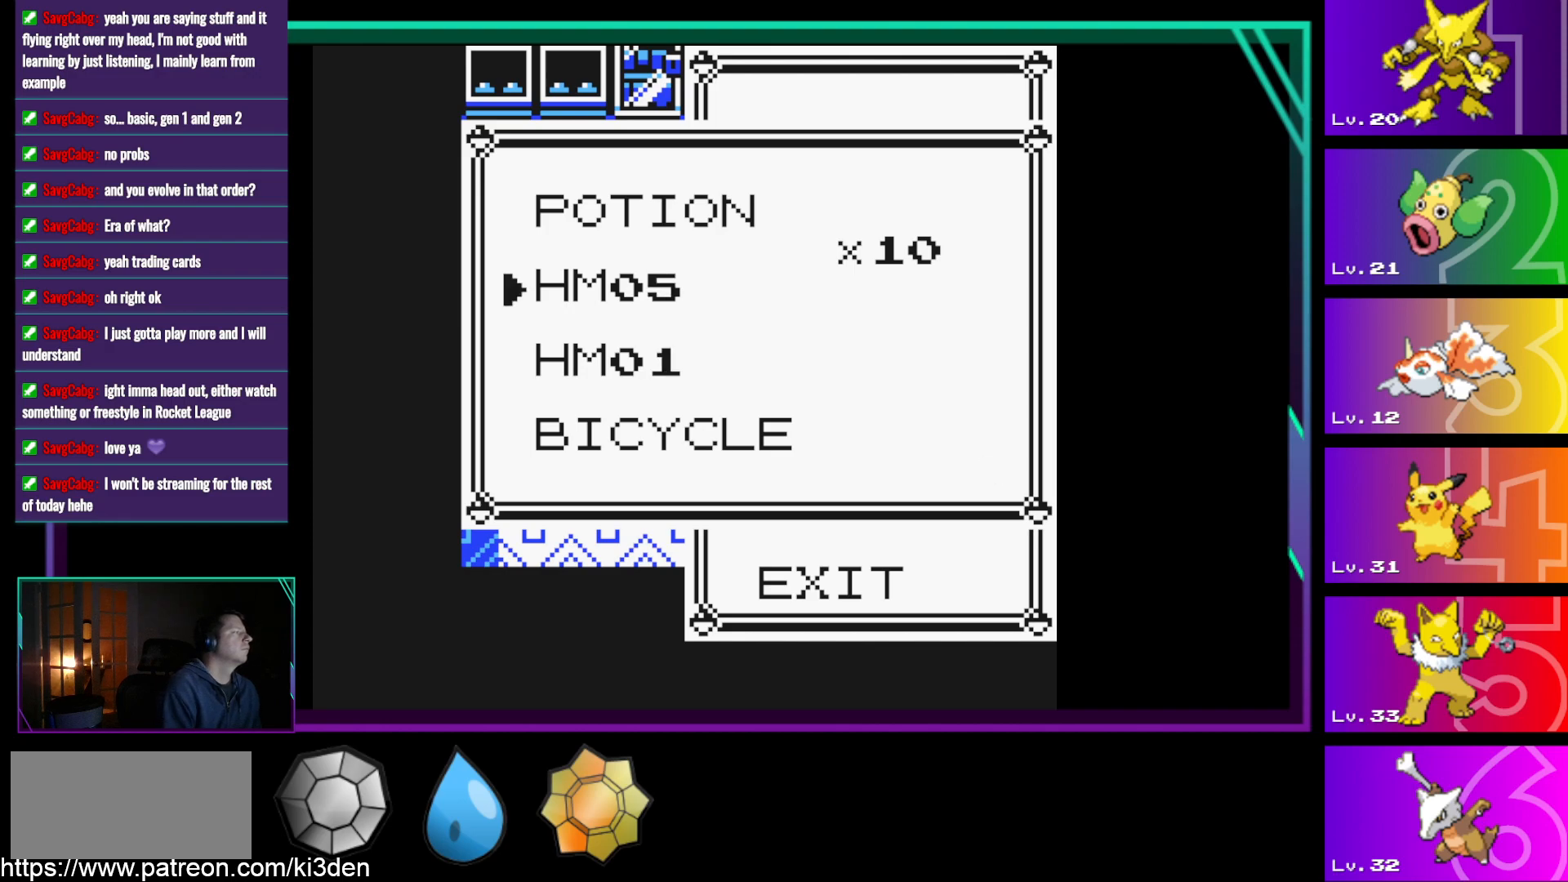
{"buttons": ["DPAD_DOWN"], "events": [[33, "SELECT", "up"], [317, "DPAD_DOWN", "down"], [367, "DPAD_DOWN", "up"], [467, "DPAD_DOWN", "down"]]}
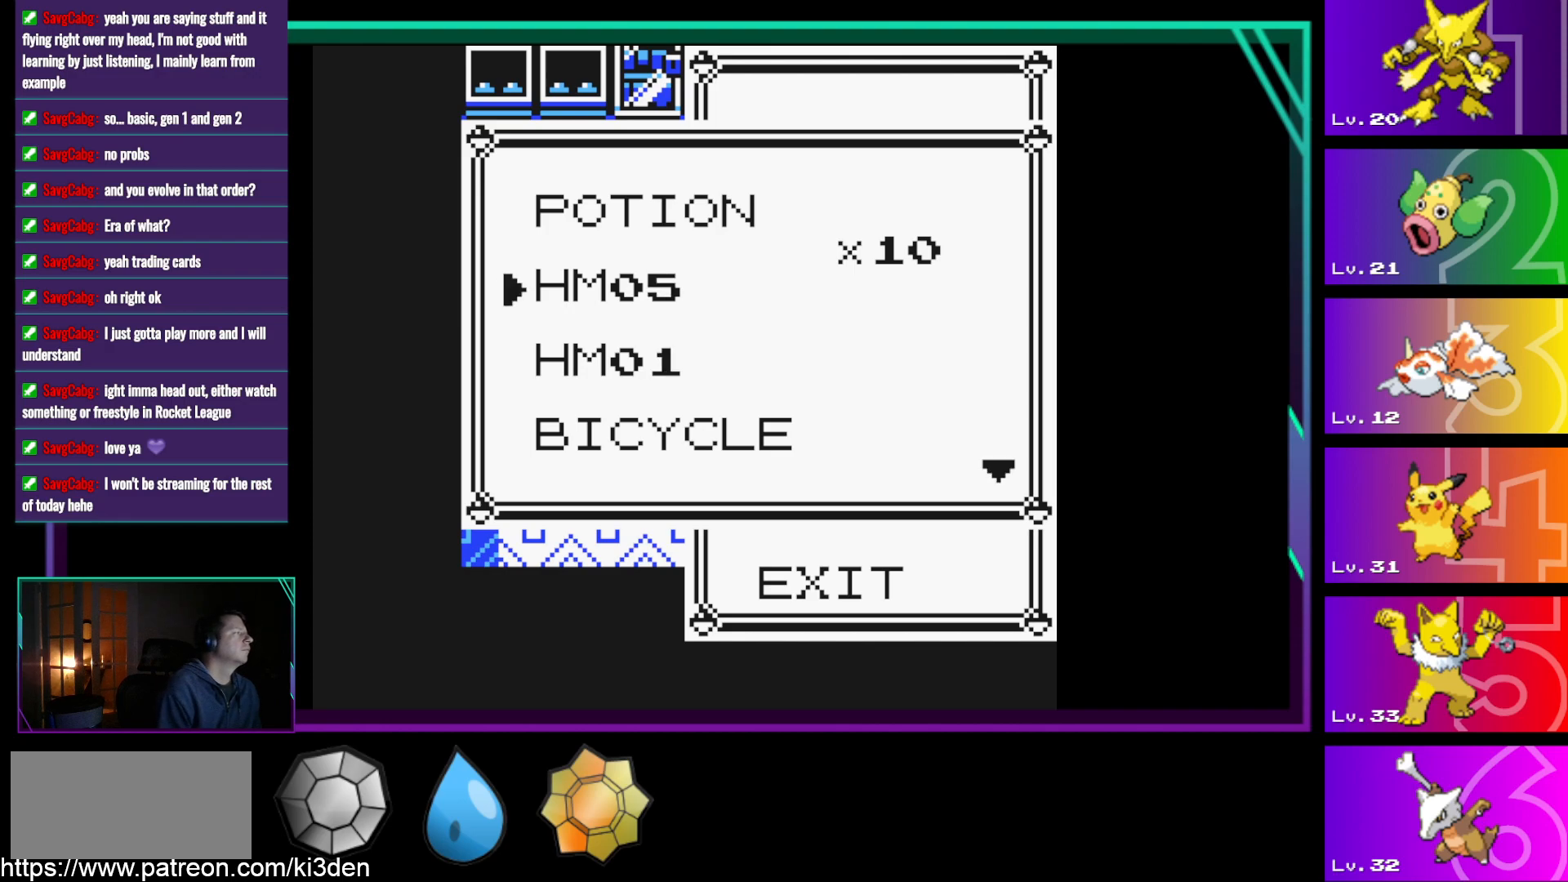
{"buttons": [], "events": [[50, "DPAD_DOWN", "up"], [333, "DPAD_DOWN", "down"], [483, "DPAD_DOWN", "up"]]}
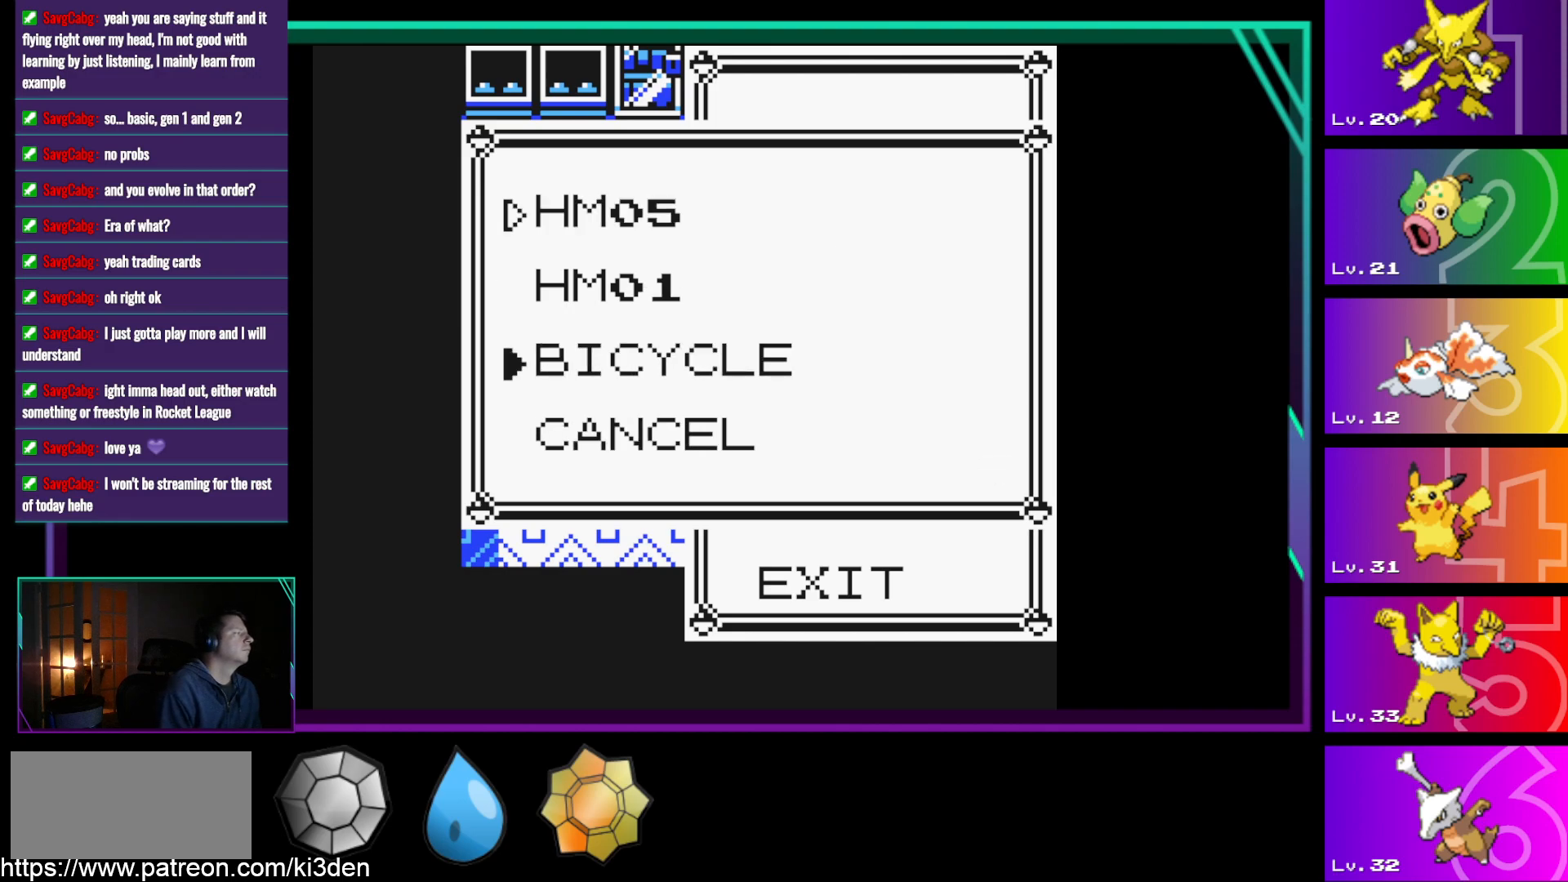
{"buttons": [], "events": [[300, "SELECT", "down"], [350, "SELECT", "up"]]}
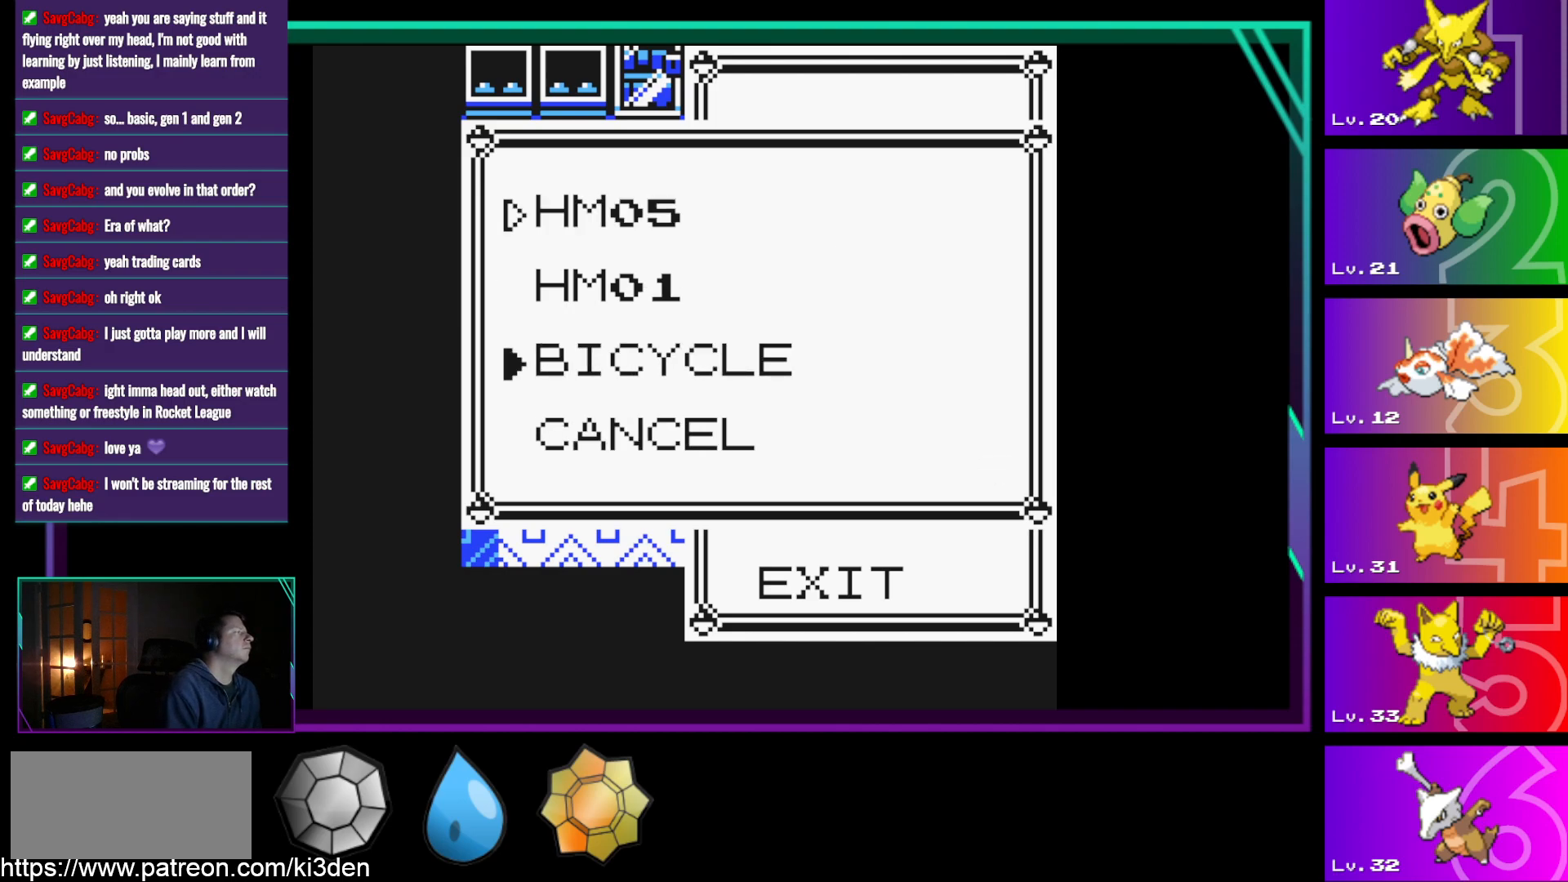
{"buttons": ["DPAD_UP"], "events": [[467, "DPAD_UP", "down"]]}
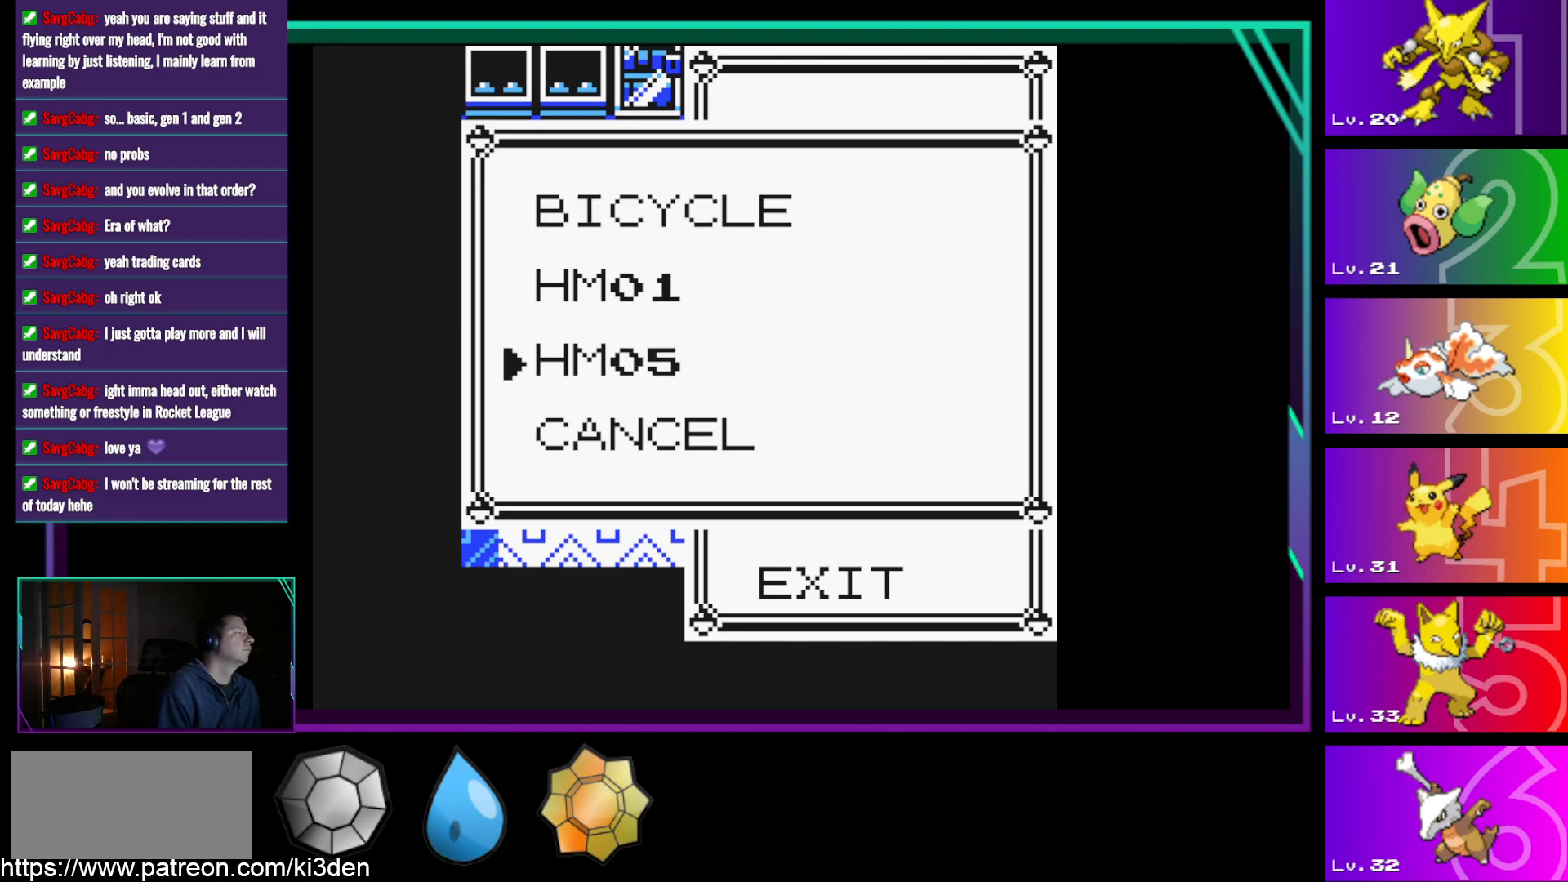
{"buttons": ["DPAD_UP"], "events": [[67, "DPAD_UP", "up"], [150, "DPAD_UP", "down"], [200, "DPAD_UP", "up"], [333, "DPAD_UP", "down"], [383, "DPAD_UP", "up"], [483, "DPAD_UP", "down"]]}
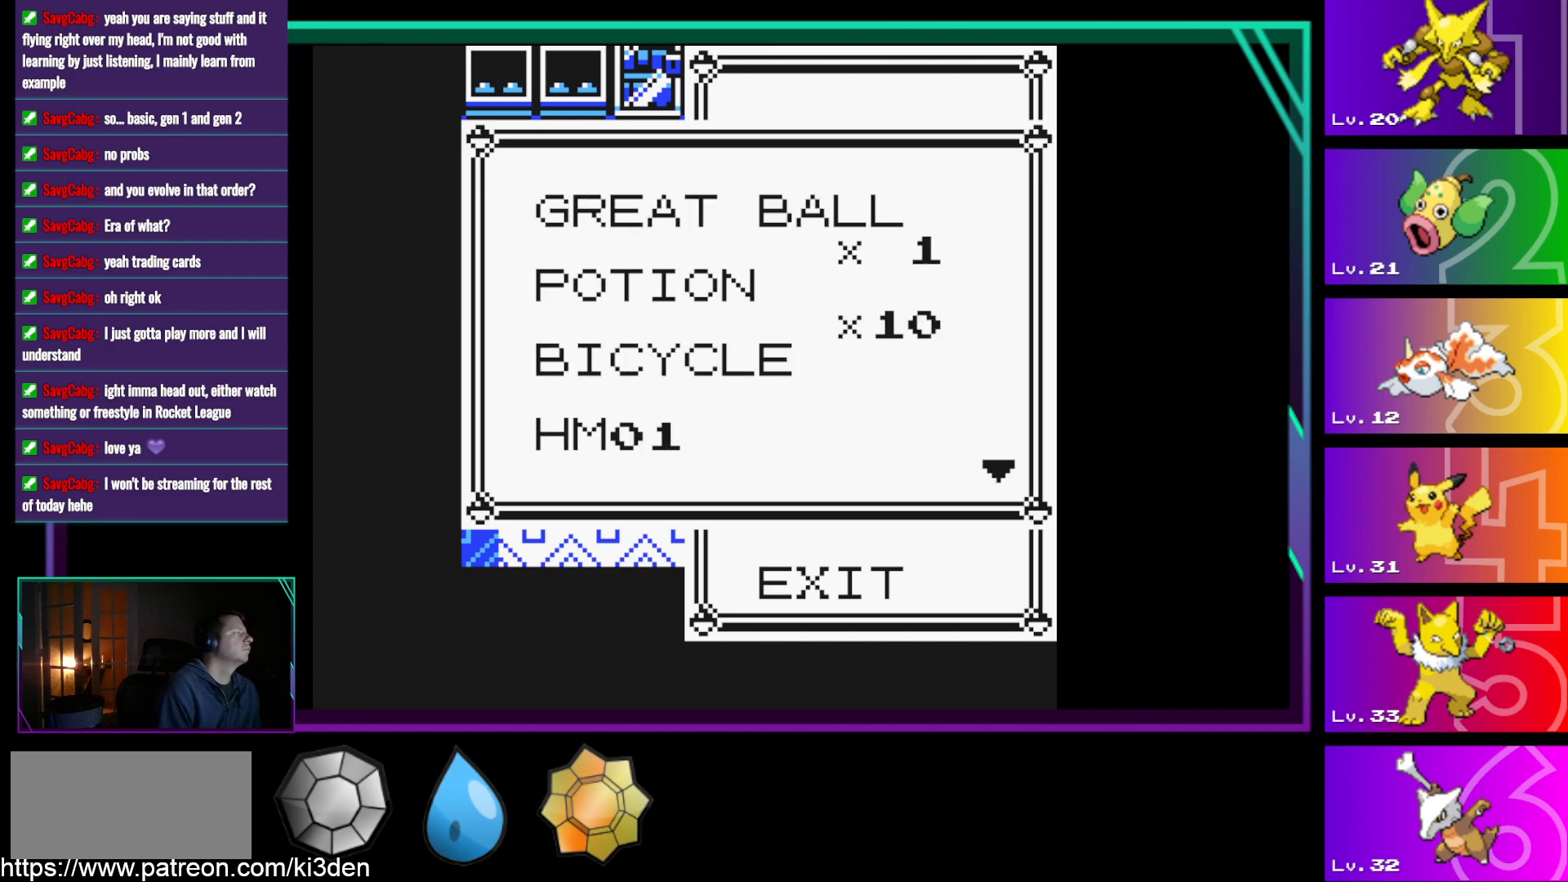
{"buttons": ["DPAD_UP"], "events": [[67, "DPAD_UP", "up"], [167, "DPAD_UP", "down"], [217, "DPAD_UP", "up"], [300, "DPAD_UP", "down"], [350, "DPAD_UP", "up"], [500, "DPAD_UP", "down"]]}
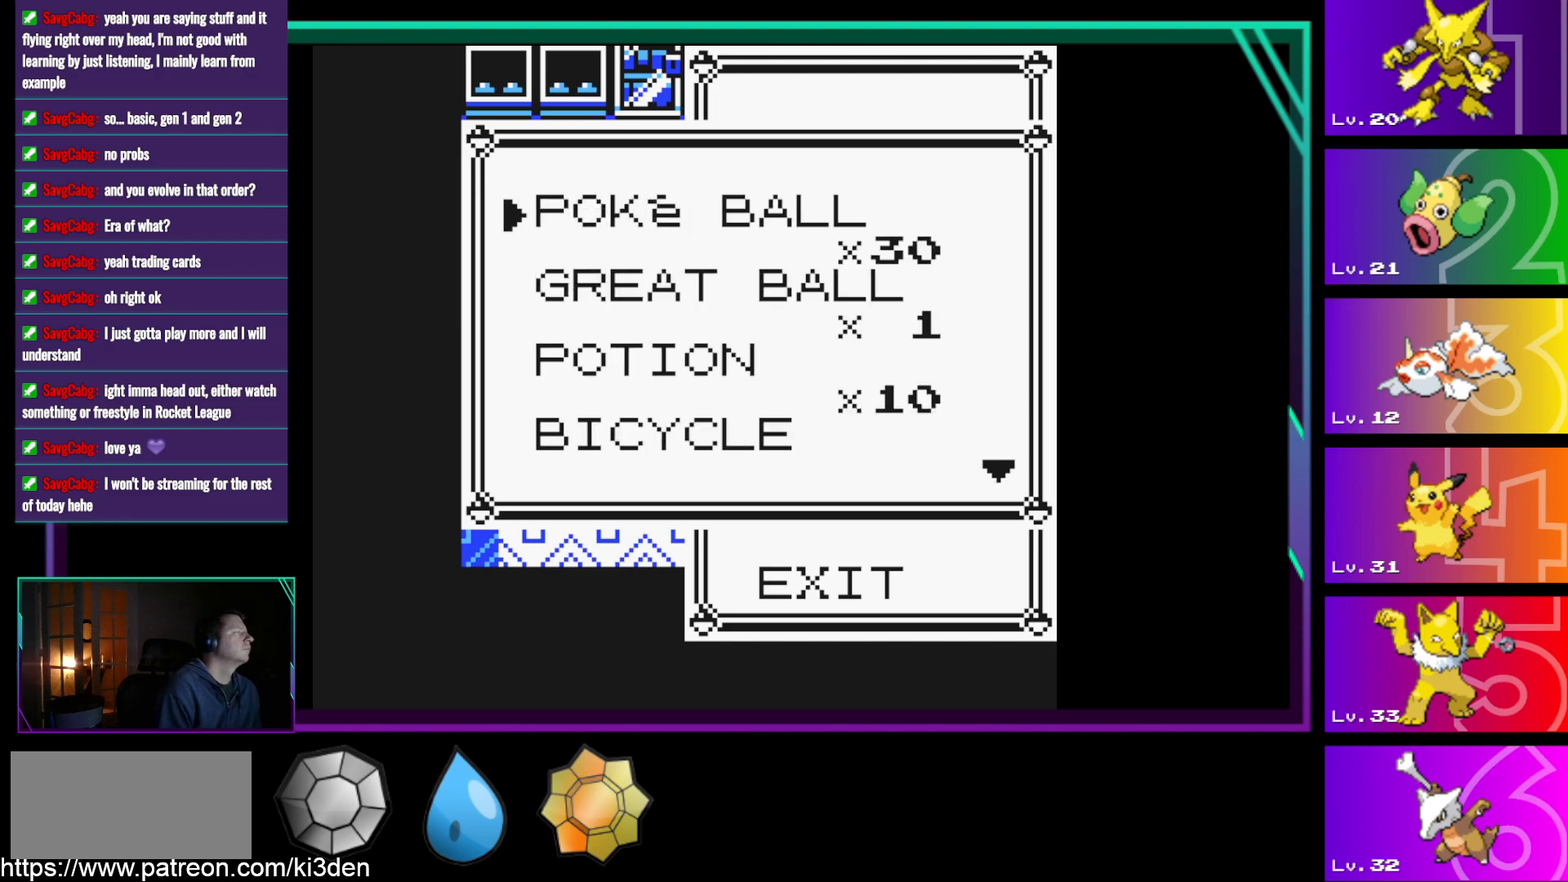
{"buttons": [], "events": [[33, "DPAD_UP", "up"], [283, "B", "down"], [367, "B", "up"]]}